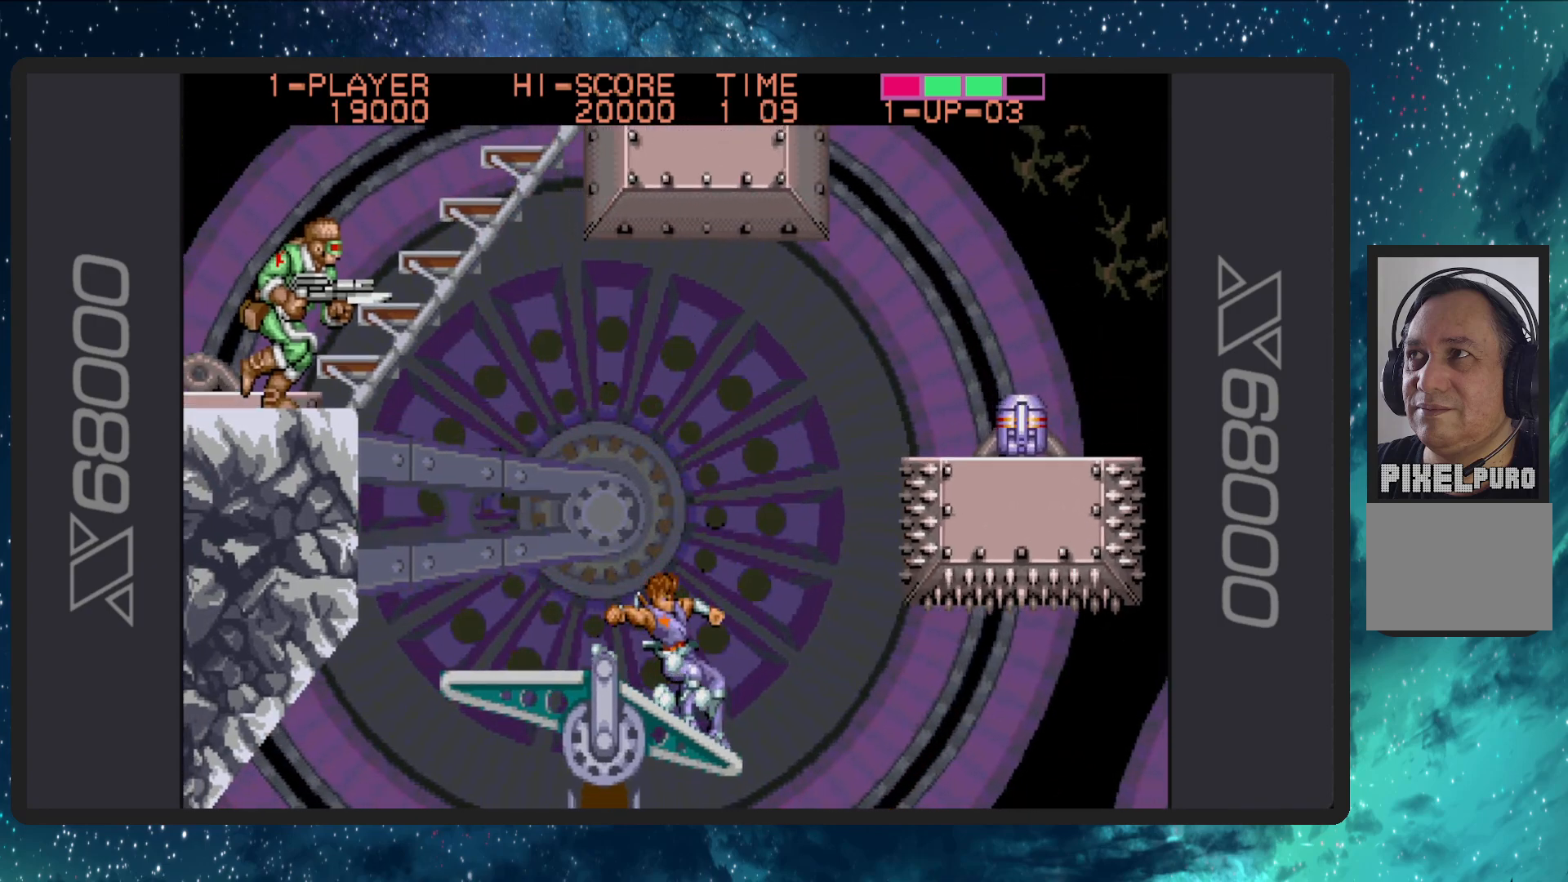
Gameplay with a controller (Nintendo layout); each line is a JSON object with the inputs held at the frame after it. "events" lists button and stick changes between this image and that frame as [ms after this image, input, new state], when the widget could be followed in between. Not read: L2 L3 R2 R3 left_stick right_stick.
{"buttons": ["DPAD_UP", "DPAD_LEFT"], "events": [[34, "DPAD_LEFT", "down"], [117, "DPAD_UP", "down"]]}
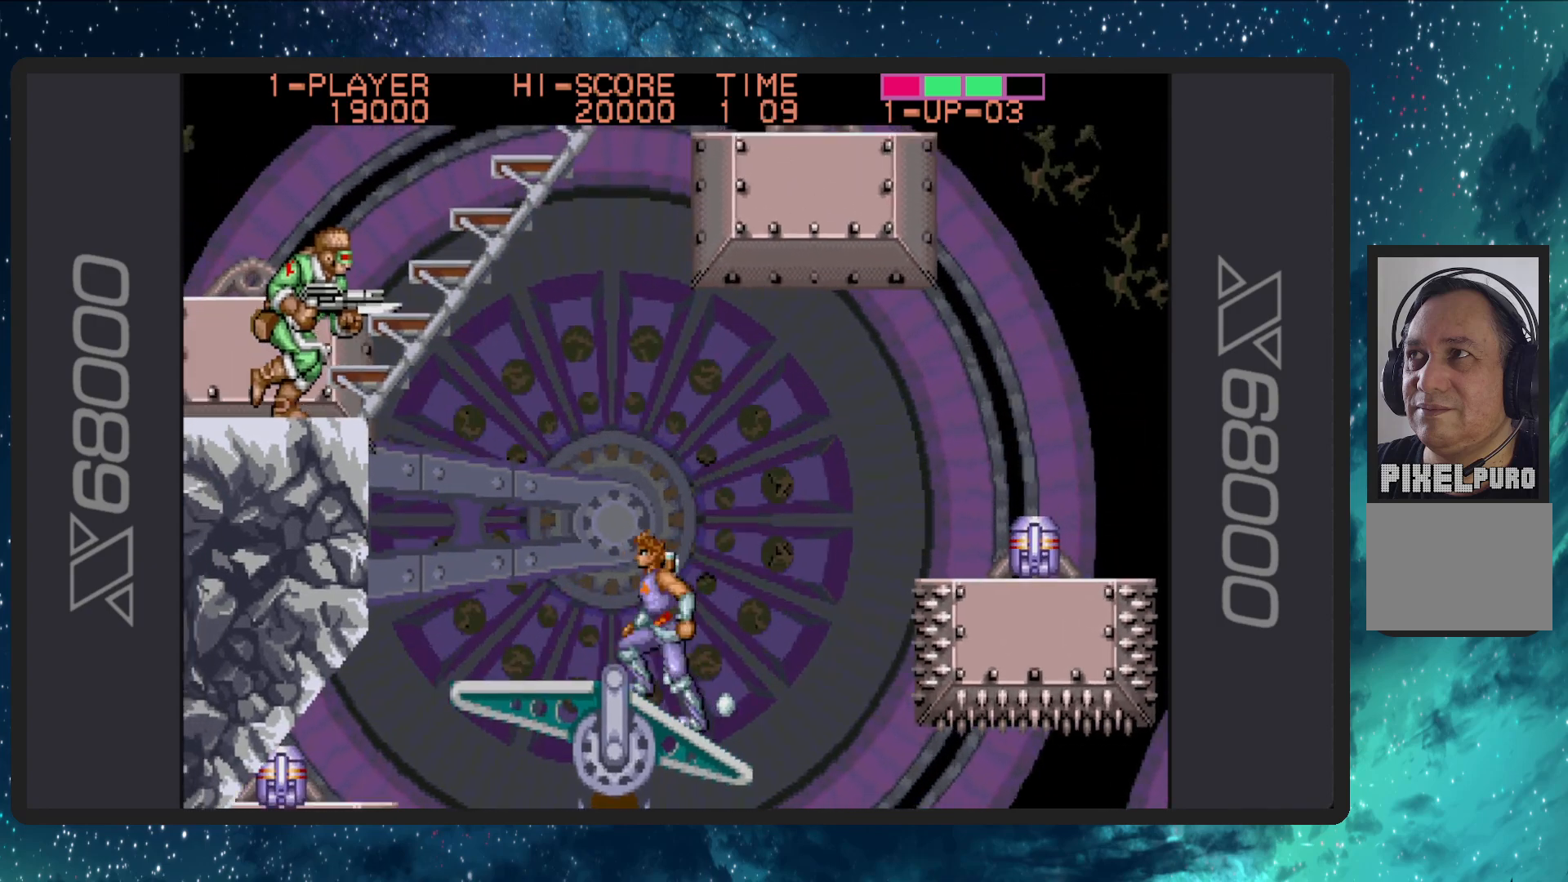
{"buttons": ["DPAD_UP", "DPAD_LEFT"], "events": [[50, "A", "down"], [450, "A", "up"]]}
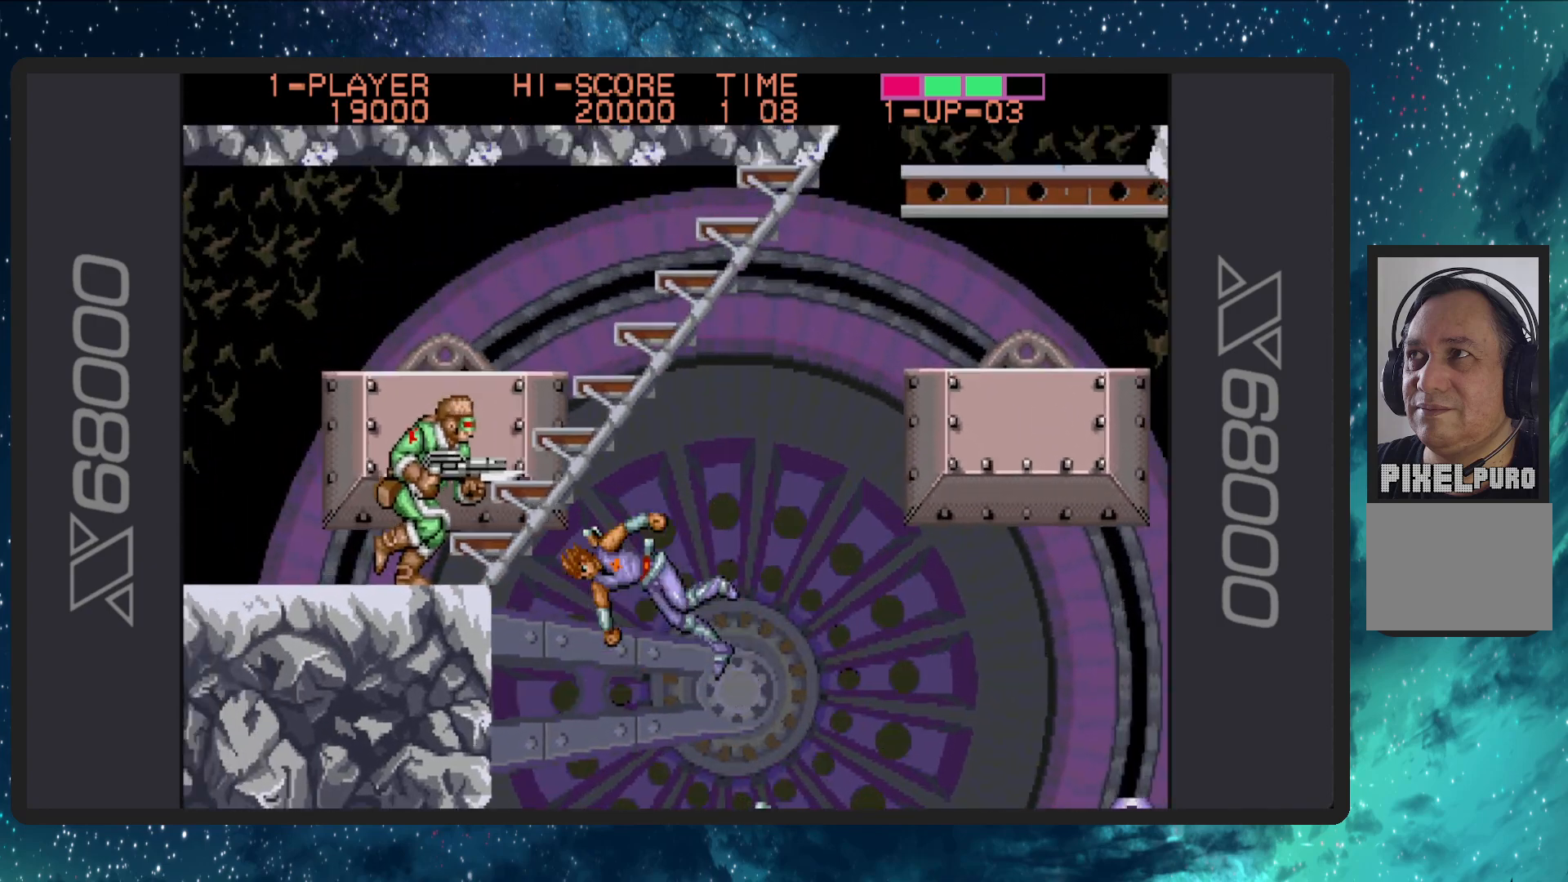
{"buttons": ["DPAD_UP", "DPAD_LEFT"], "events": [[67, "B", "down"], [250, "B", "up"], [300, "B", "down"], [451, "B", "up"]]}
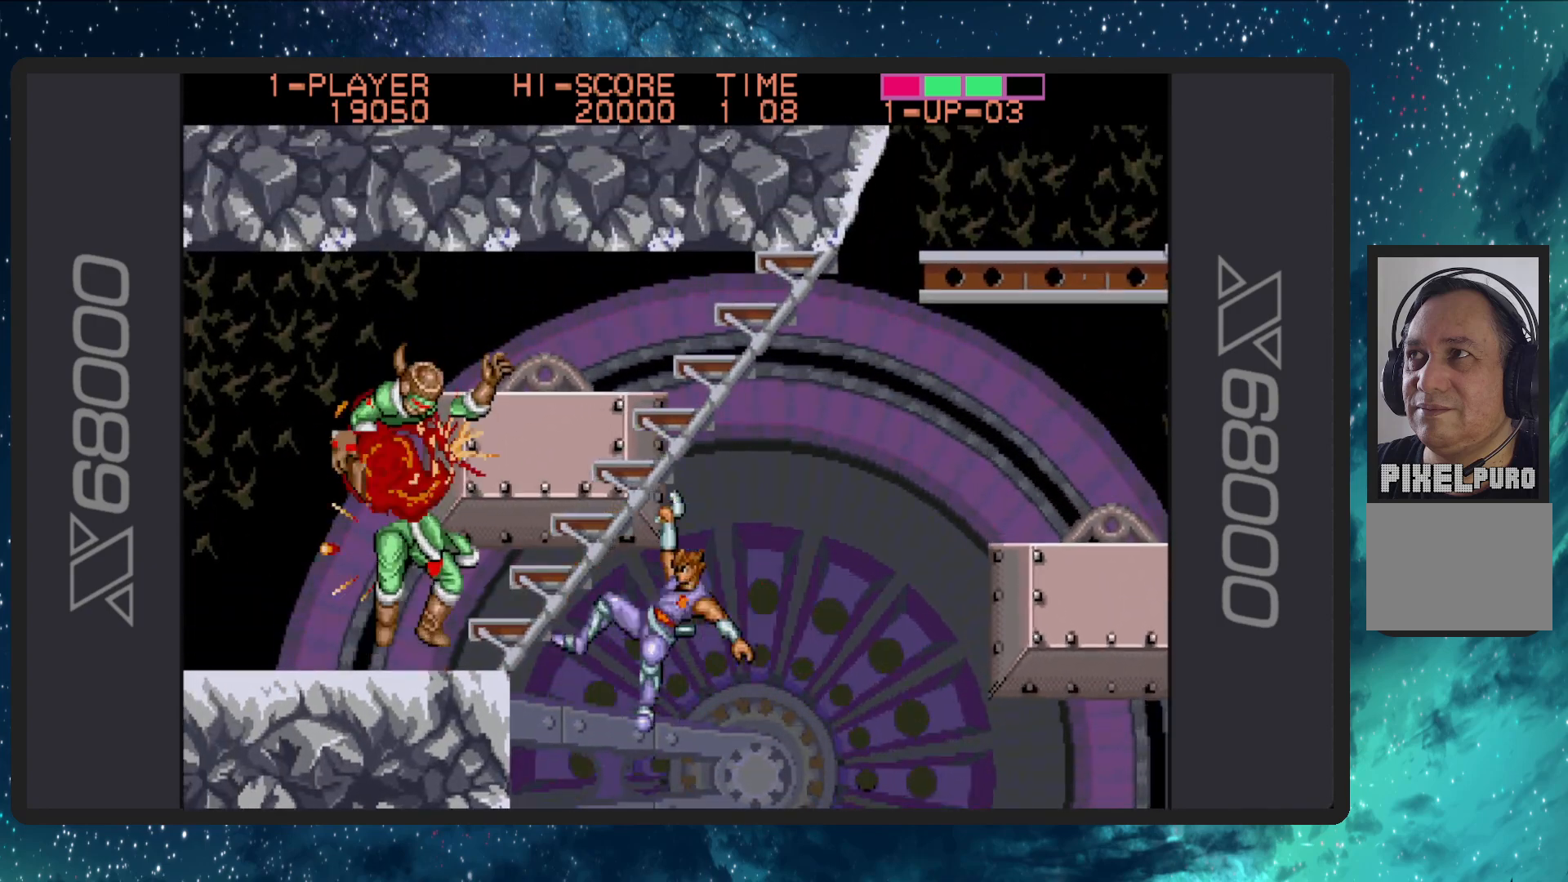
{"buttons": ["A", "DPAD_LEFT"], "events": [[317, "A", "down"], [400, "DPAD_UP", "up"]]}
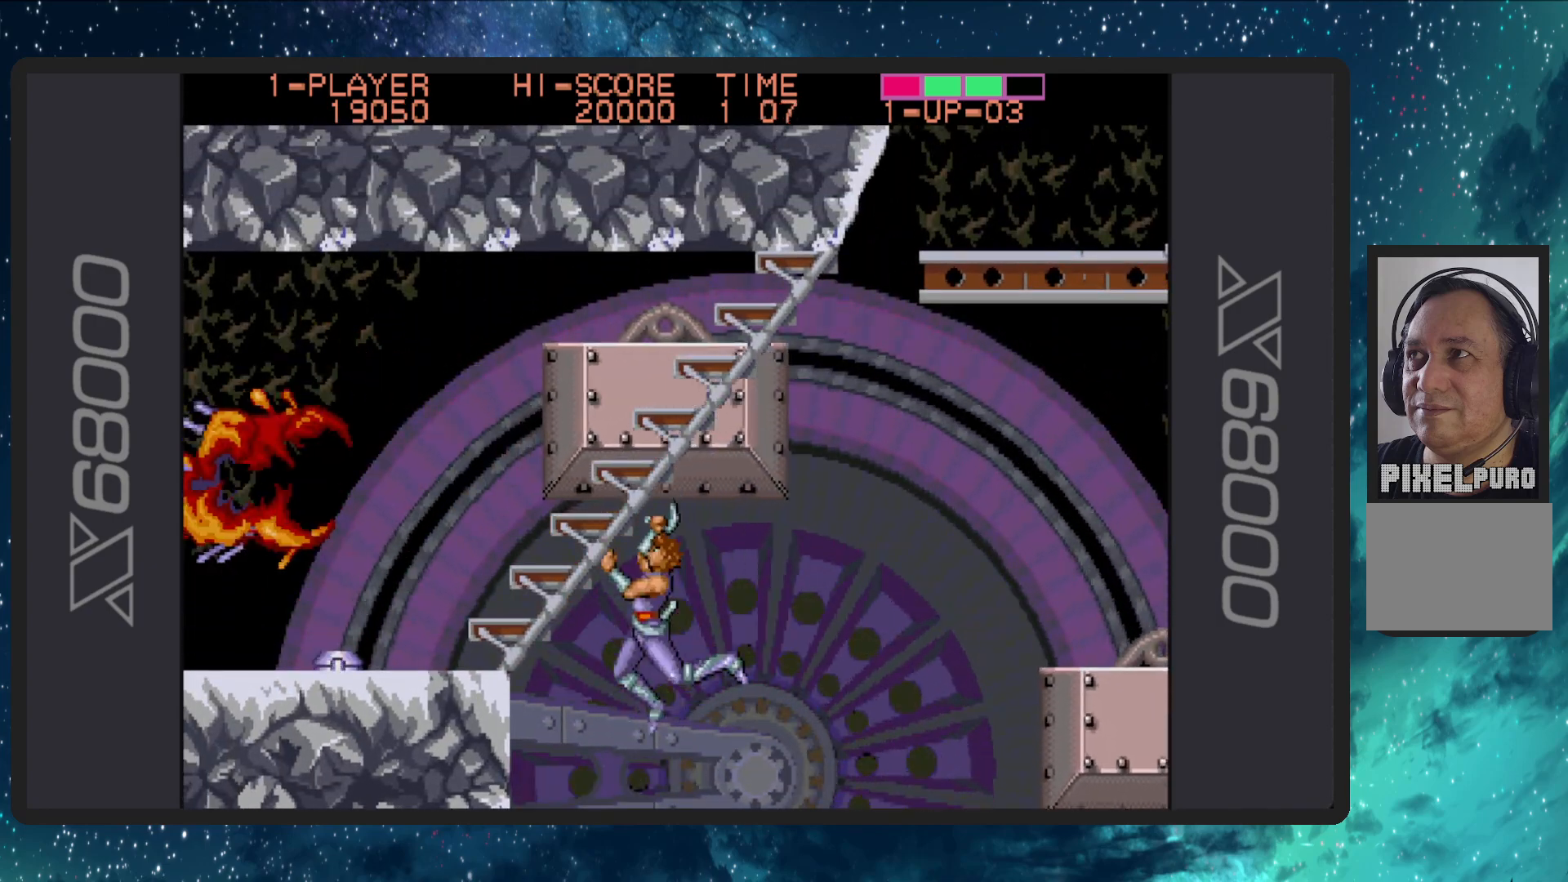
{"buttons": ["A", "DPAD_UP", "DPAD_LEFT"], "events": [[33, "A", "up"], [100, "DPAD_DOWN", "down"], [250, "DPAD_DOWN", "up"], [317, "DPAD_UP", "down"], [400, "A", "down"]]}
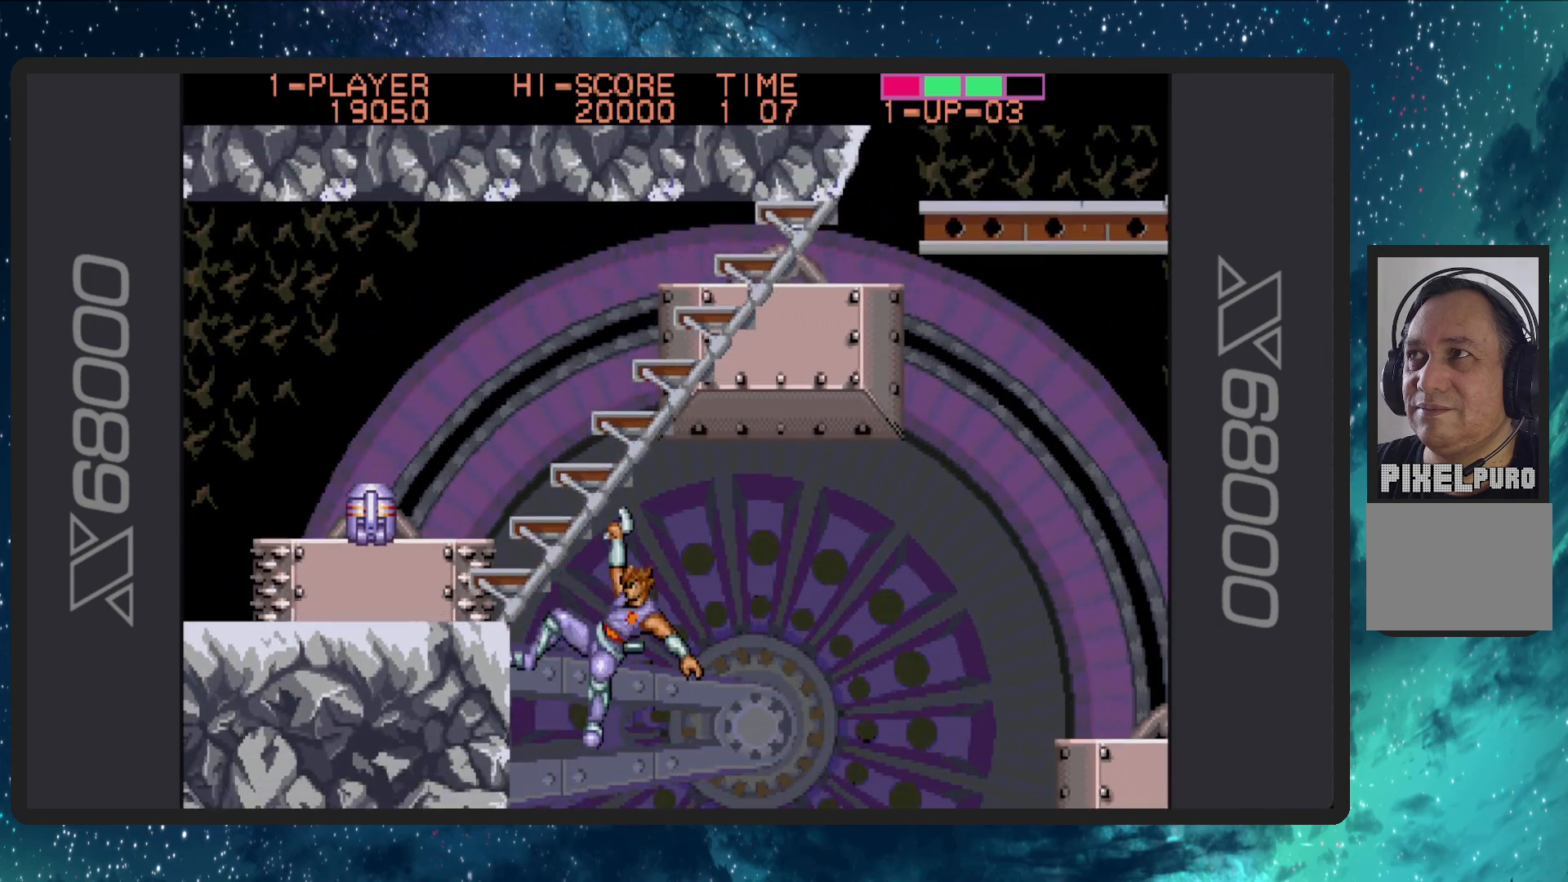
{"buttons": ["DPAD_UP", "DPAD_LEFT"], "events": [[184, "A", "up"], [317, "DPAD_LEFT", "up"], [417, "DPAD_LEFT", "down"]]}
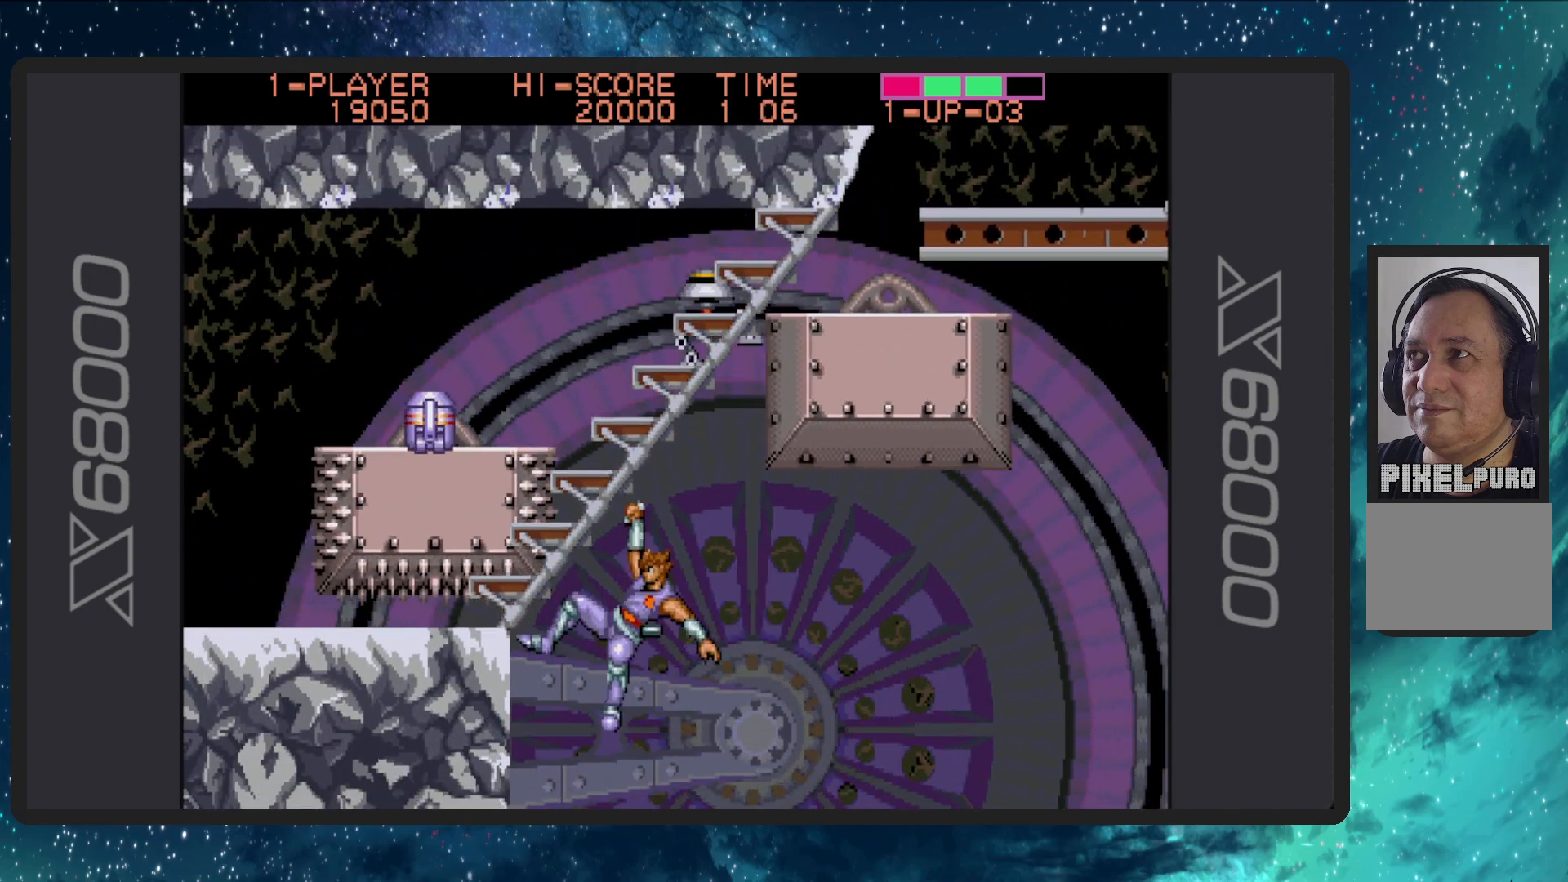
{"buttons": [], "events": [[300, "DPAD_UP", "up"], [333, "DPAD_LEFT", "up"]]}
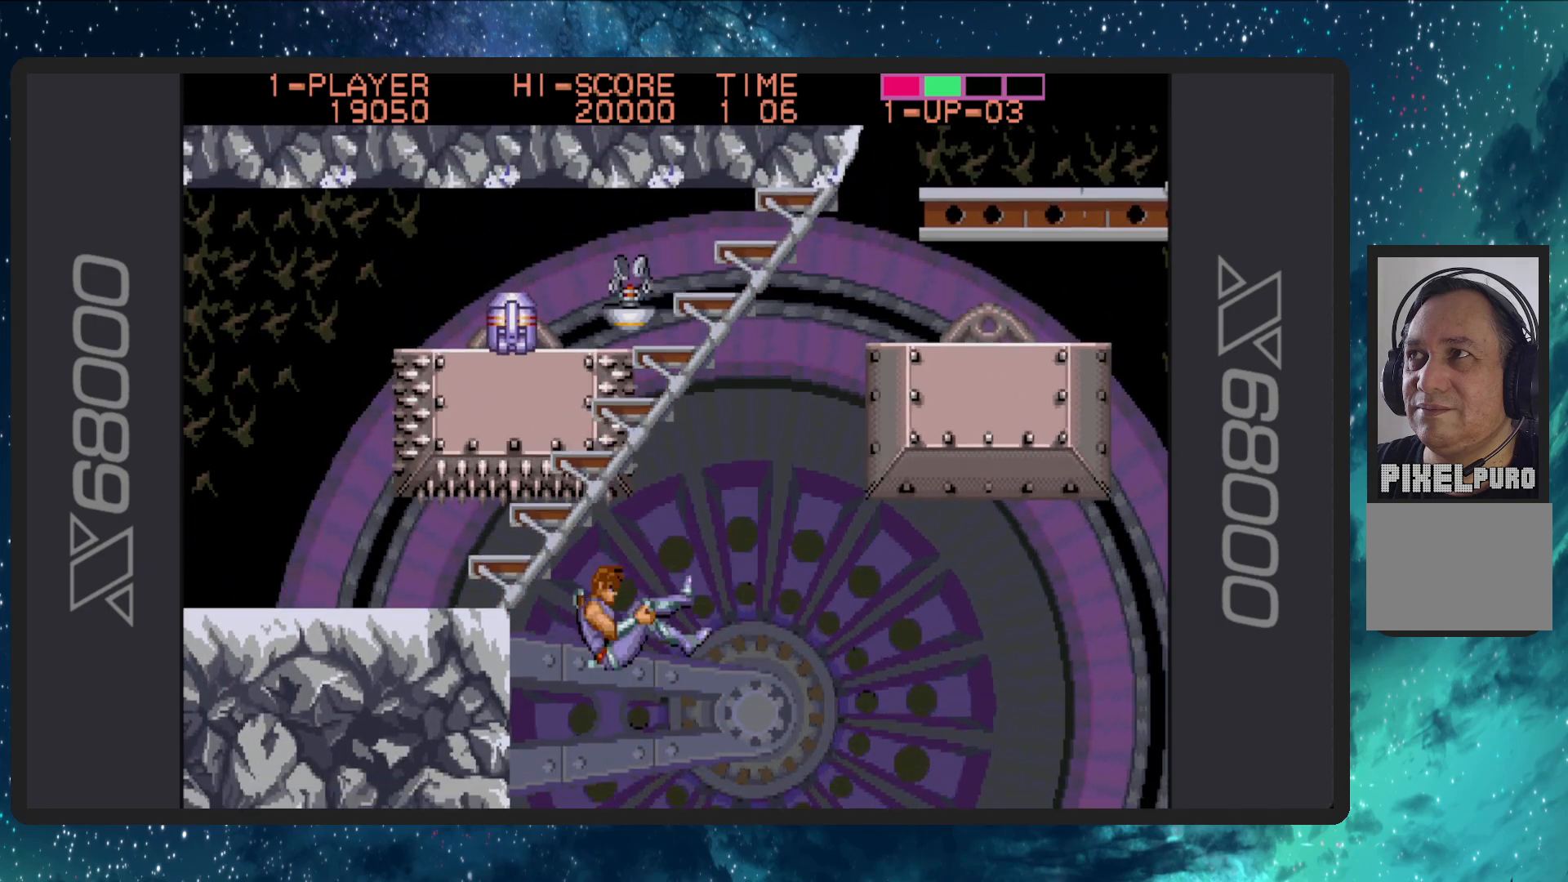
{"buttons": ["DPAD_UP"], "events": [[367, "DPAD_LEFT", "down"], [367, "DPAD_UP", "down"], [484, "DPAD_LEFT", "up"]]}
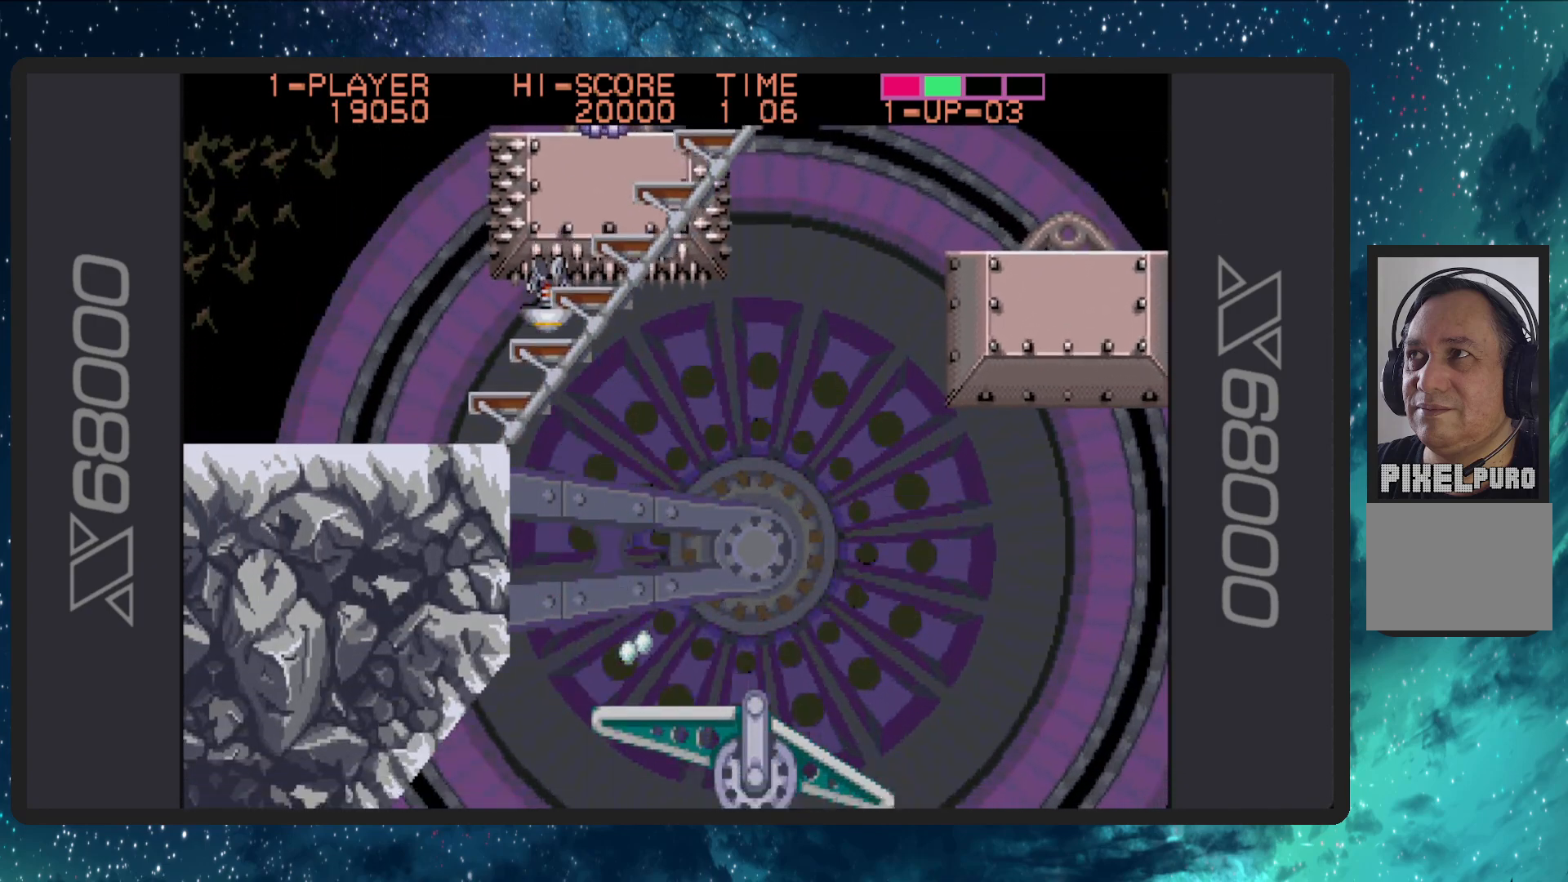
{"buttons": [], "events": [[16, "DPAD_UP", "up"], [33, "DPAD_RIGHT", "down"], [150, "DPAD_RIGHT", "up"]]}
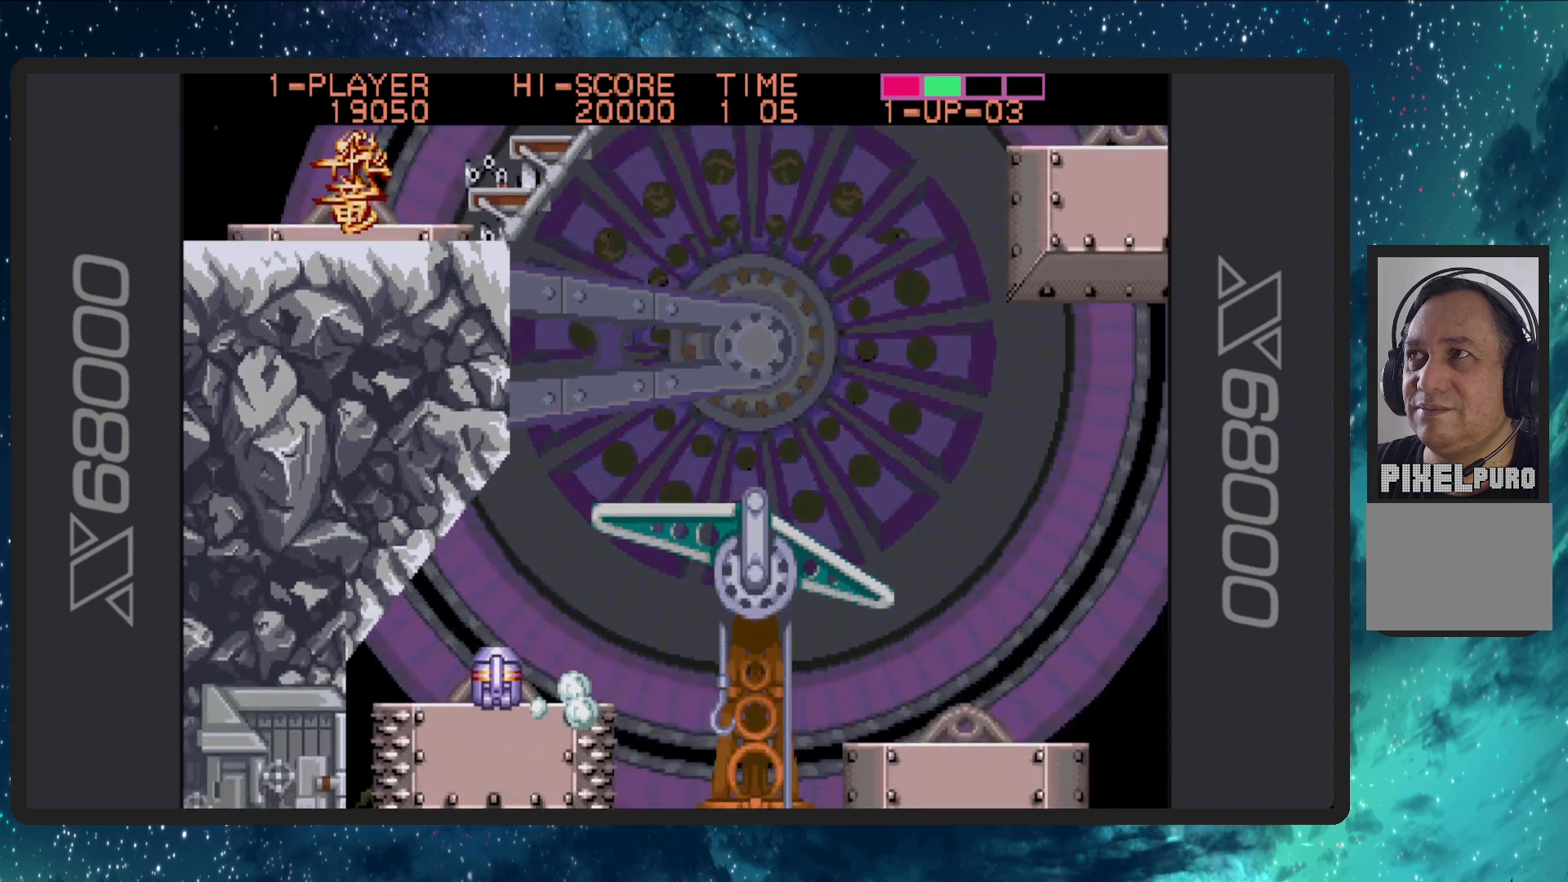
{"buttons": ["A", "DPAD_UP"], "events": [[200, "DPAD_UP", "down"], [234, "A", "down"], [384, "DPAD_RIGHT", "down"], [417, "DPAD_RIGHT", "up"]]}
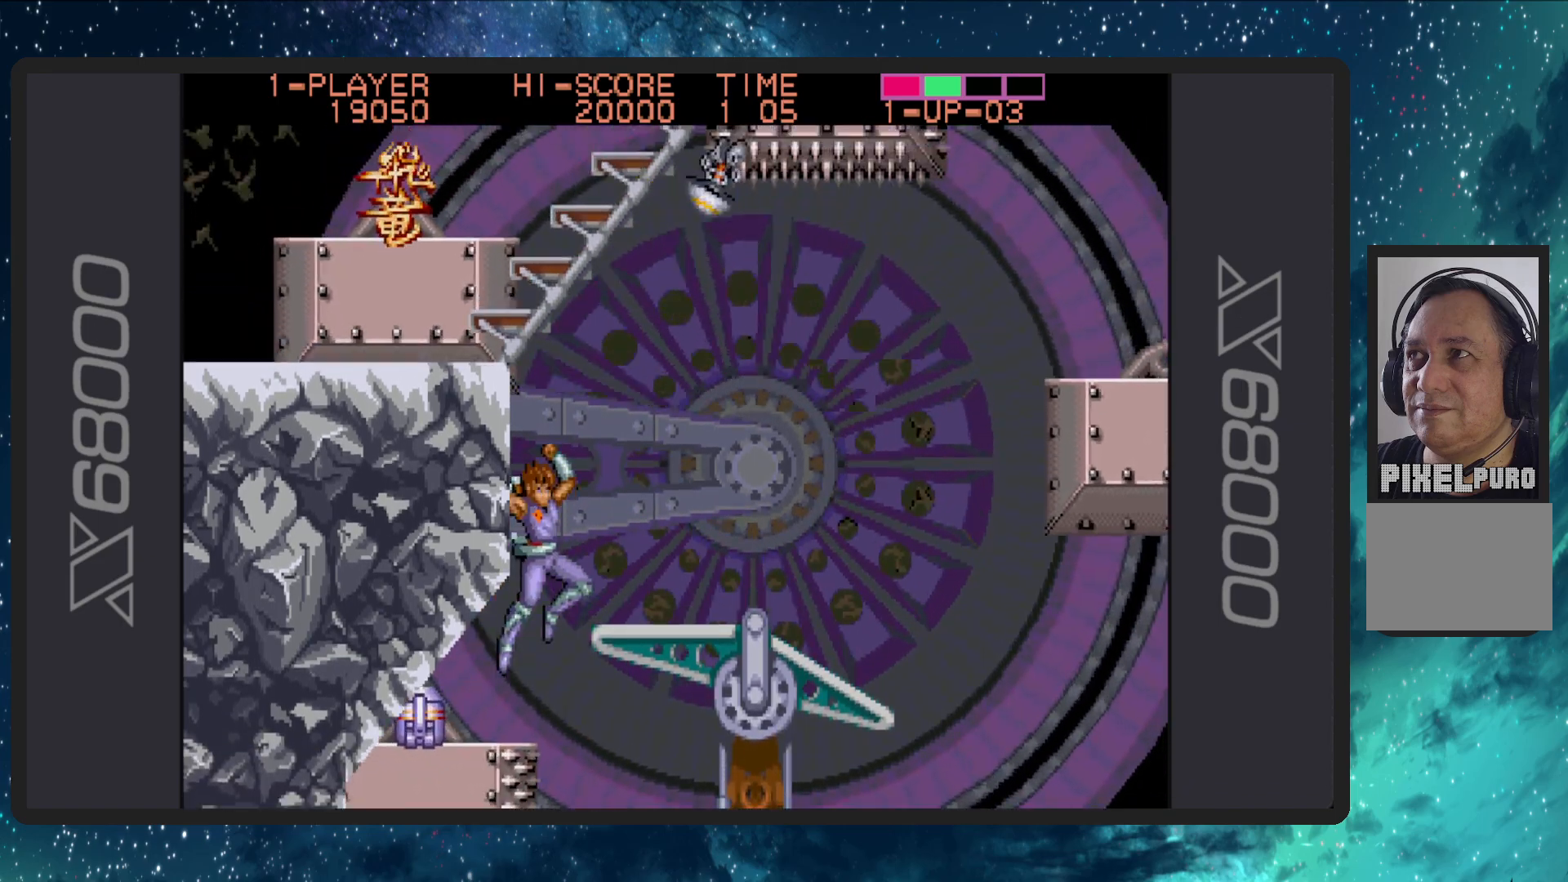
{"buttons": ["DPAD_RIGHT"], "events": [[50, "DPAD_RIGHT", "down"], [100, "DPAD_UP", "up"], [183, "A", "up"]]}
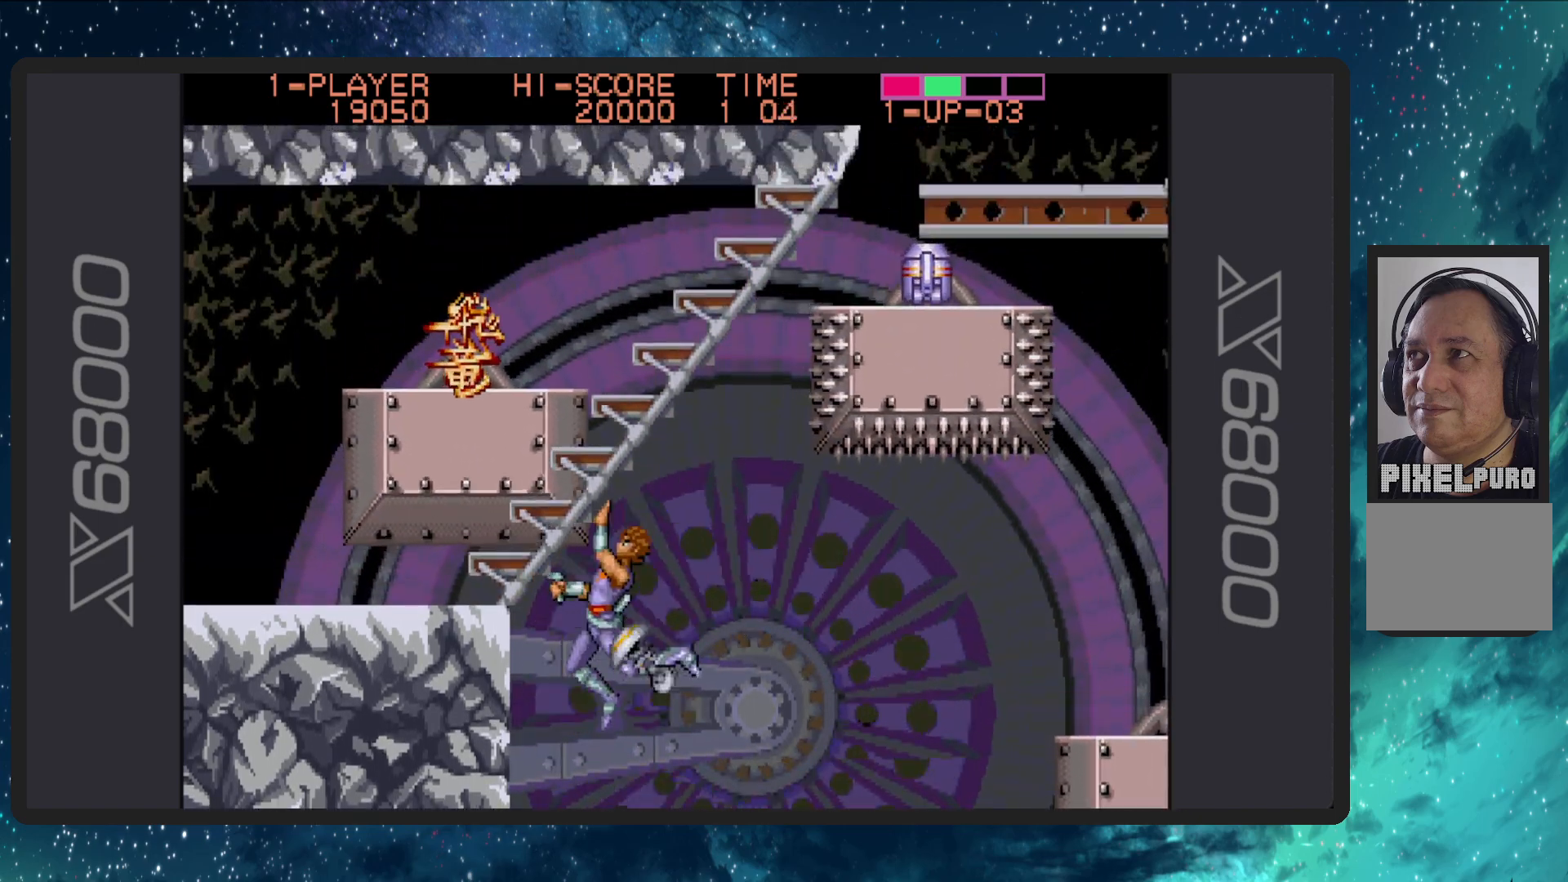
{"buttons": ["DPAD_UP", "DPAD_LEFT"], "events": [[33, "DPAD_RIGHT", "up"], [350, "DPAD_LEFT", "down"], [400, "DPAD_UP", "down"]]}
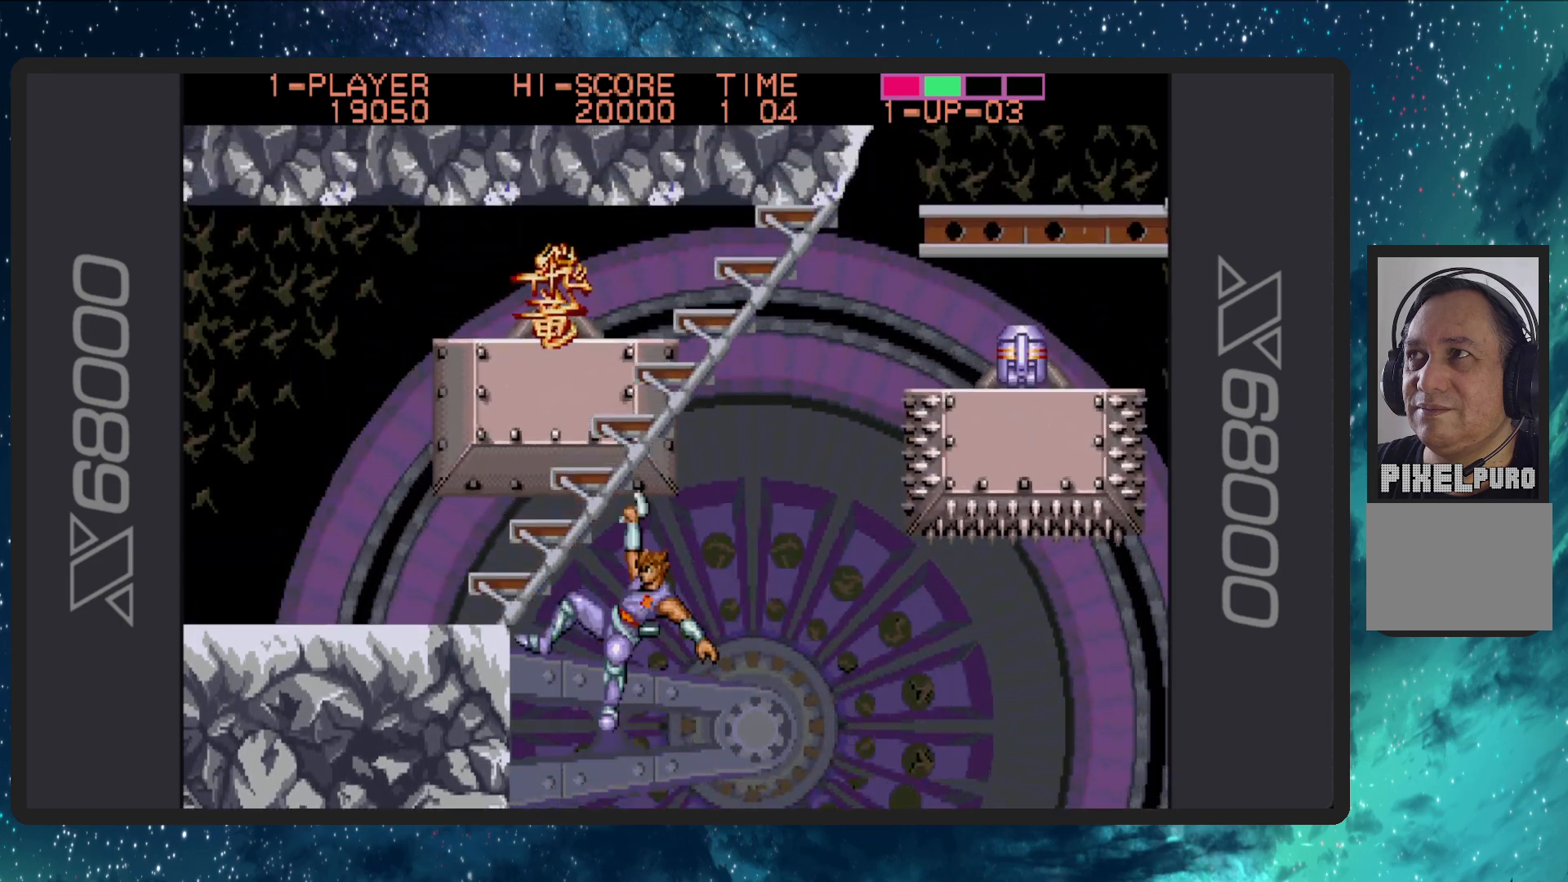
{"buttons": ["DPAD_RIGHT"], "events": [[66, "DPAD_LEFT", "up"], [100, "DPAD_RIGHT", "down"], [100, "DPAD_UP", "up"]]}
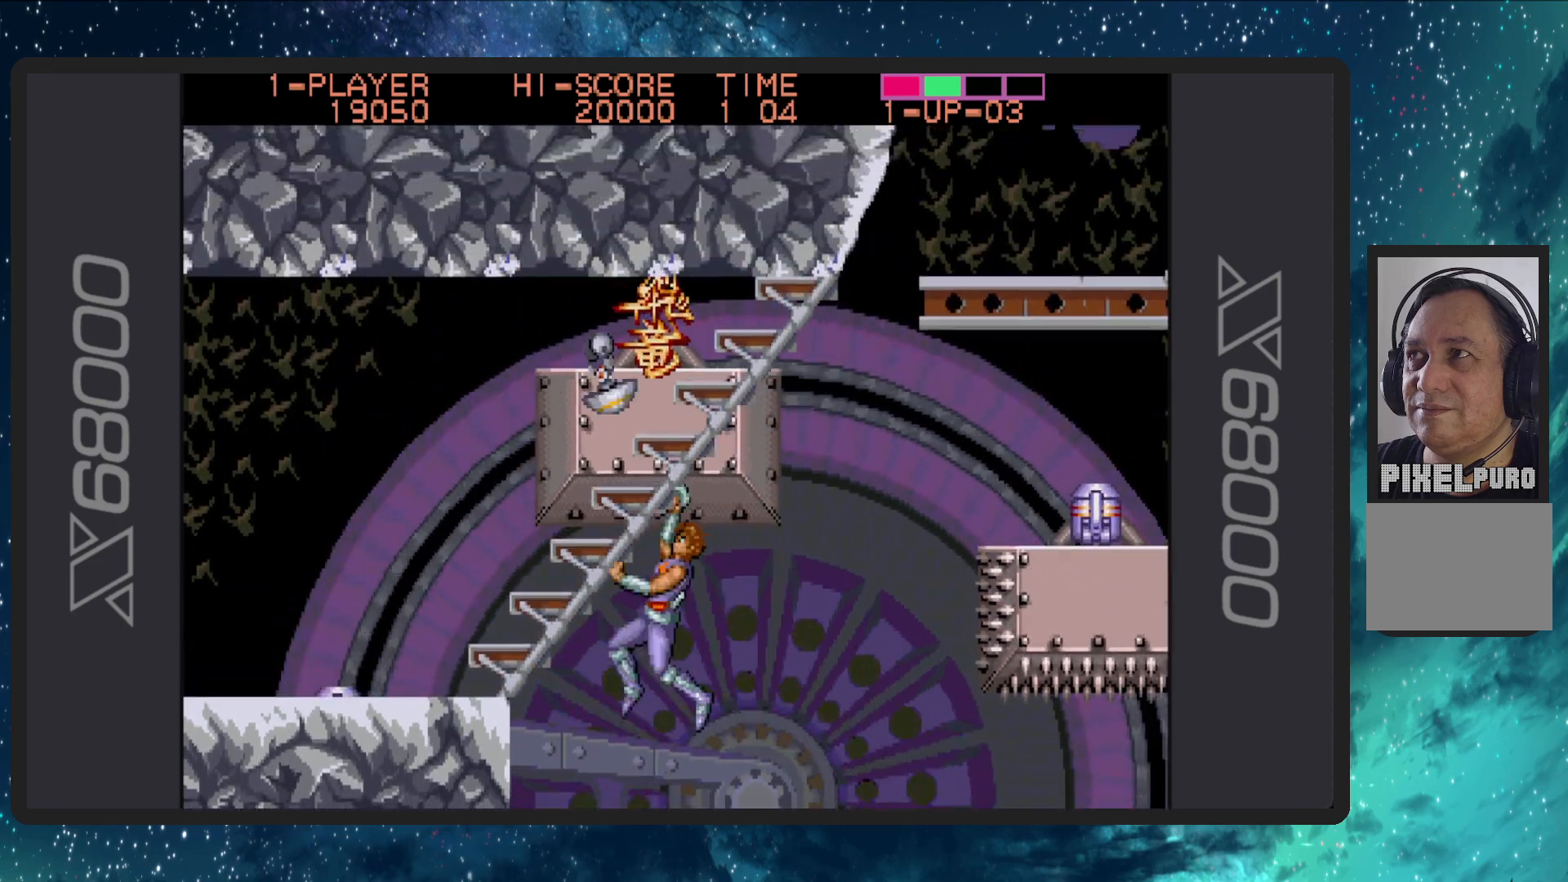
{"buttons": ["DPAD_RIGHT"], "events": []}
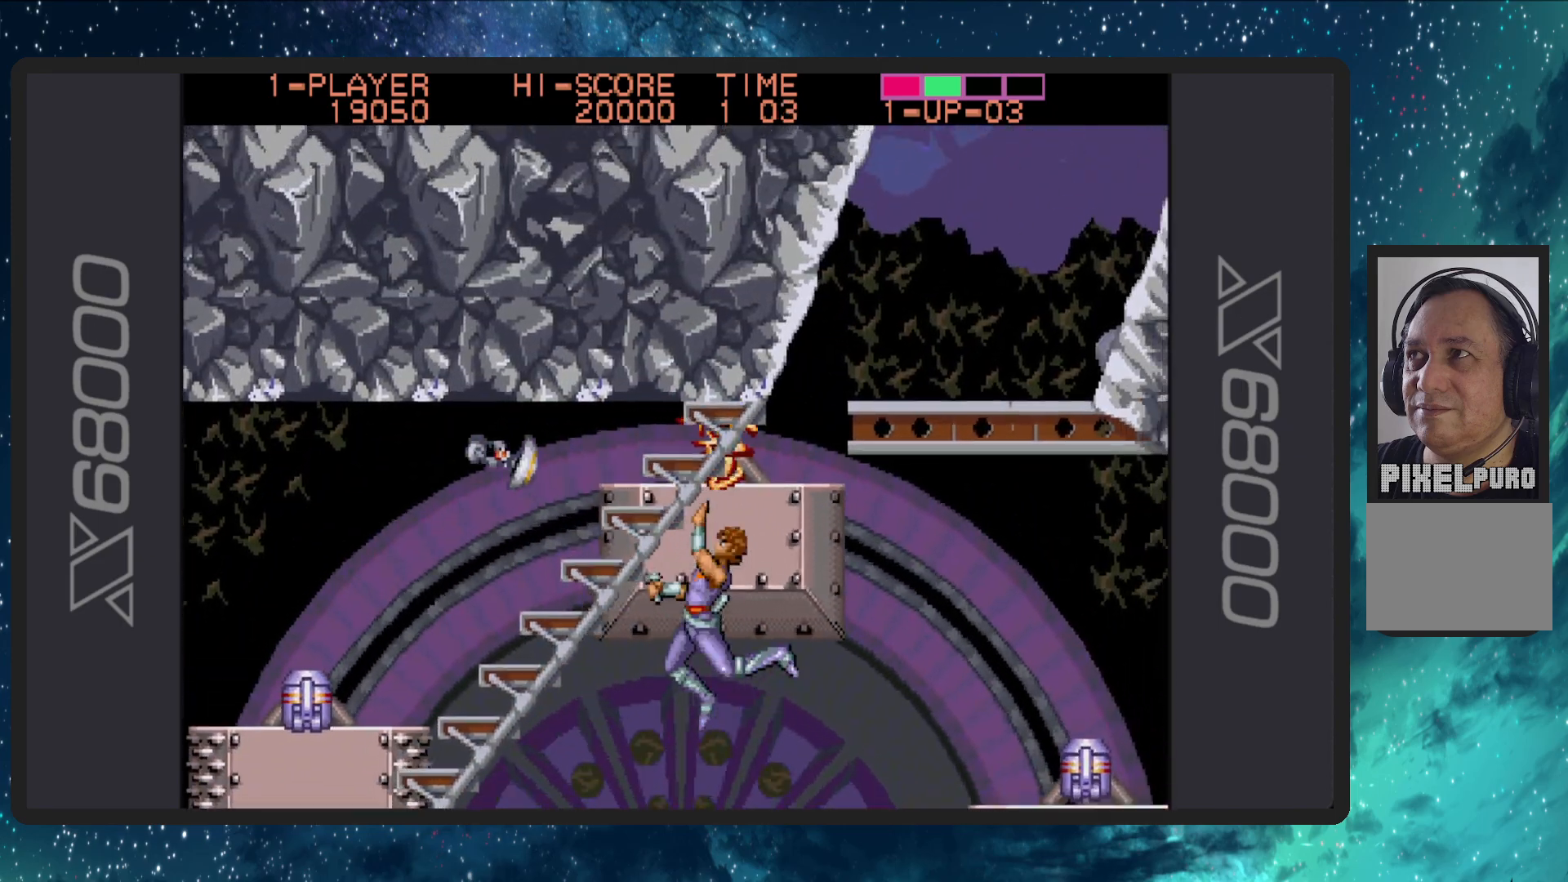
{"buttons": ["DPAD_UP", "DPAD_RIGHT"], "events": [[216, "DPAD_UP", "down"]]}
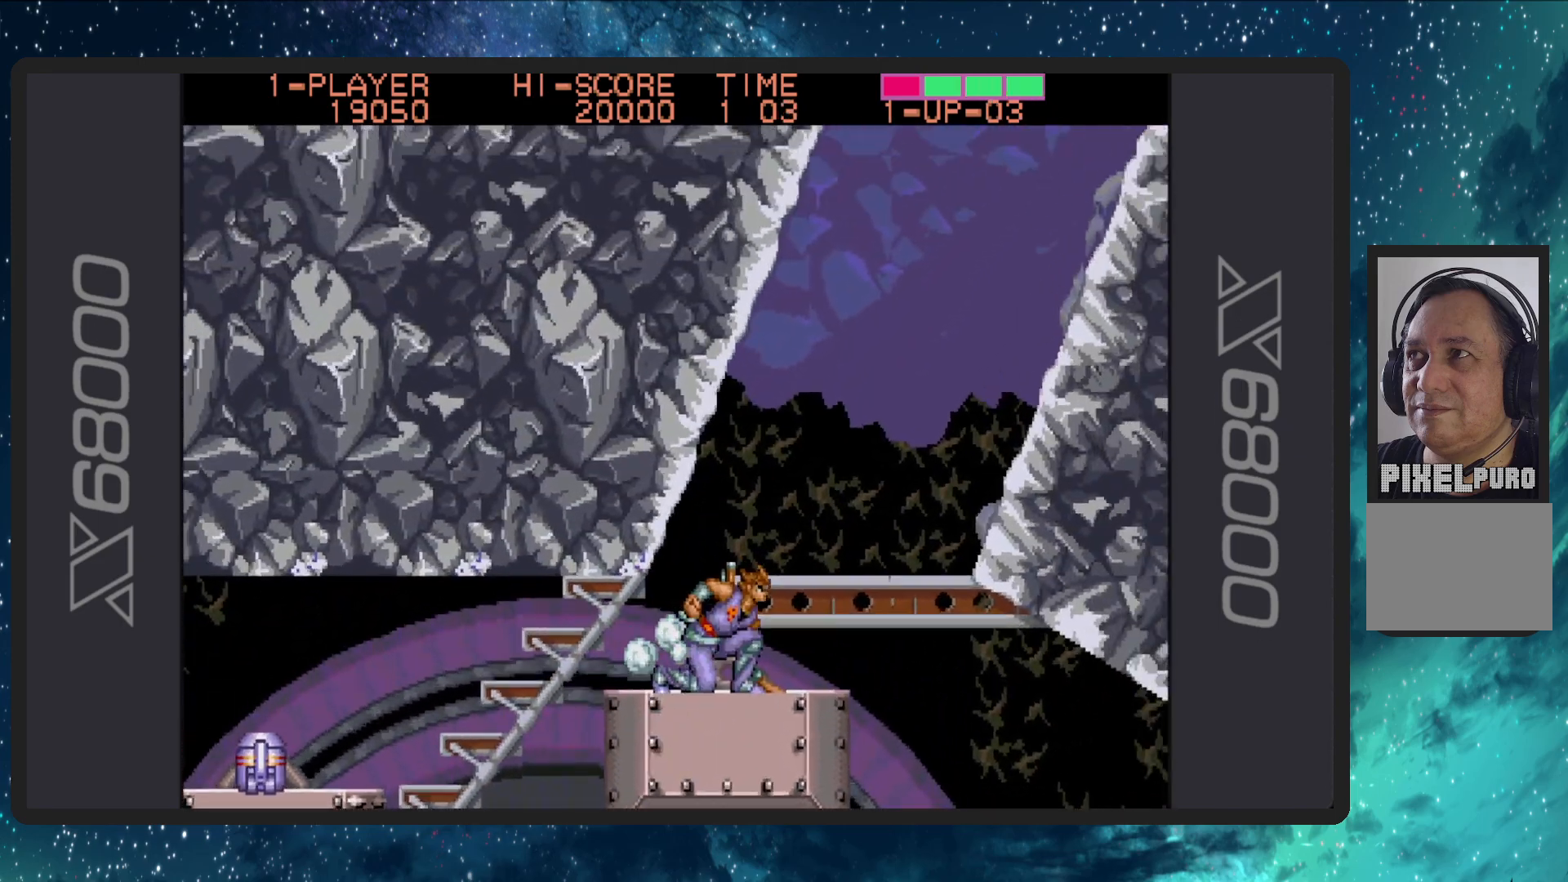
{"buttons": ["A", "DPAD_UP"], "events": [[17, "DPAD_UP", "up"], [184, "DPAD_UP", "down"], [250, "A", "down"], [450, "DPAD_RIGHT", "up"]]}
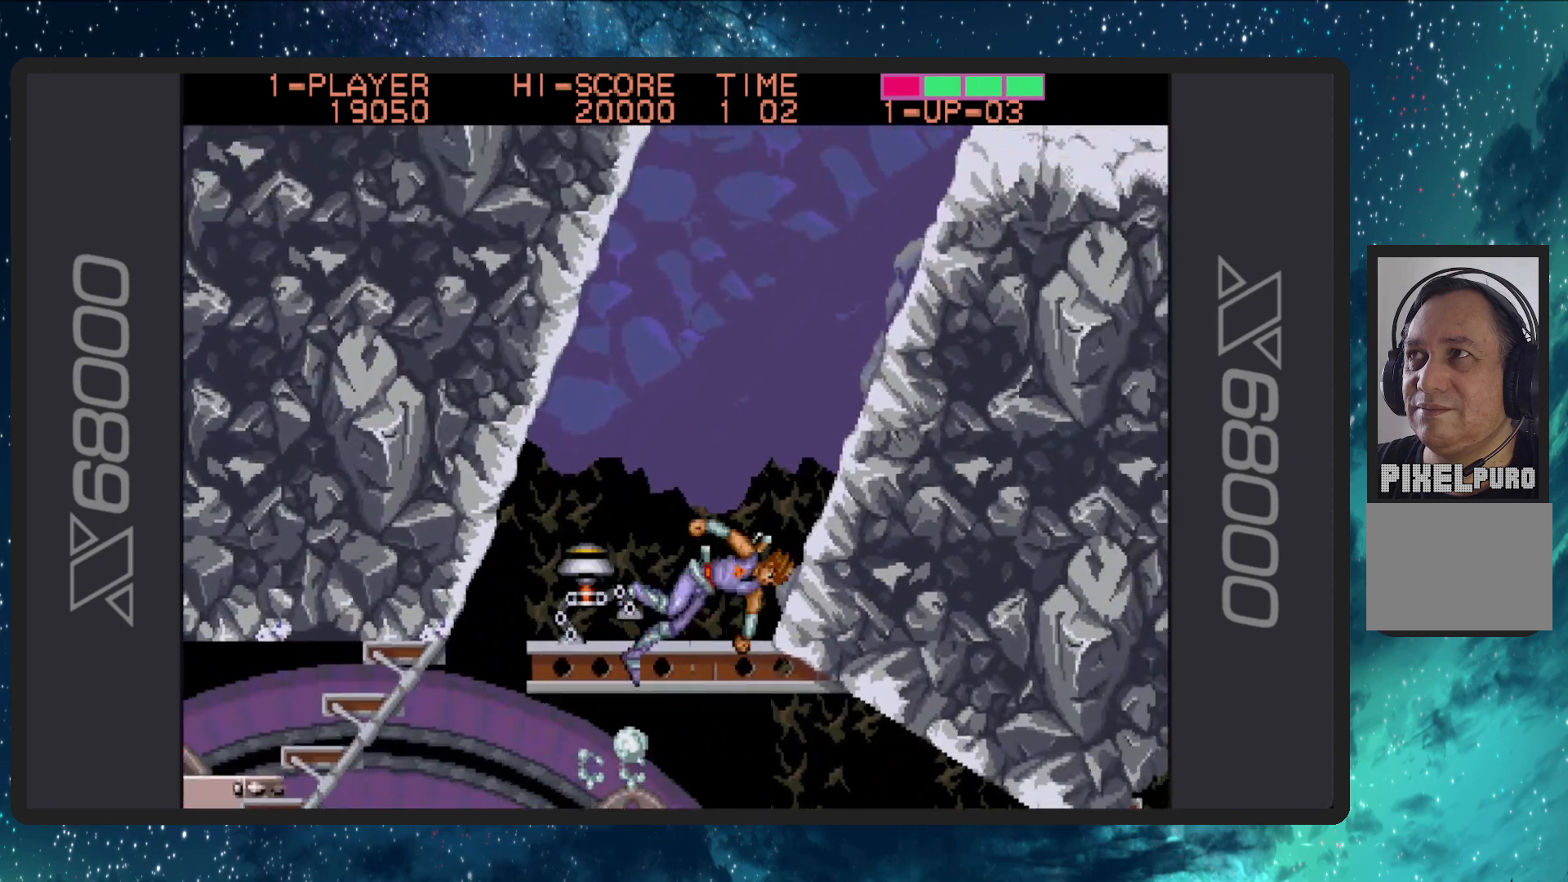
{"buttons": [], "events": [[50, "DPAD_LEFT", "down"], [66, "A", "up"], [83, "DPAD_LEFT", "up"], [216, "DPAD_RIGHT", "down"], [233, "DPAD_UP", "up"], [300, "DPAD_RIGHT", "up"]]}
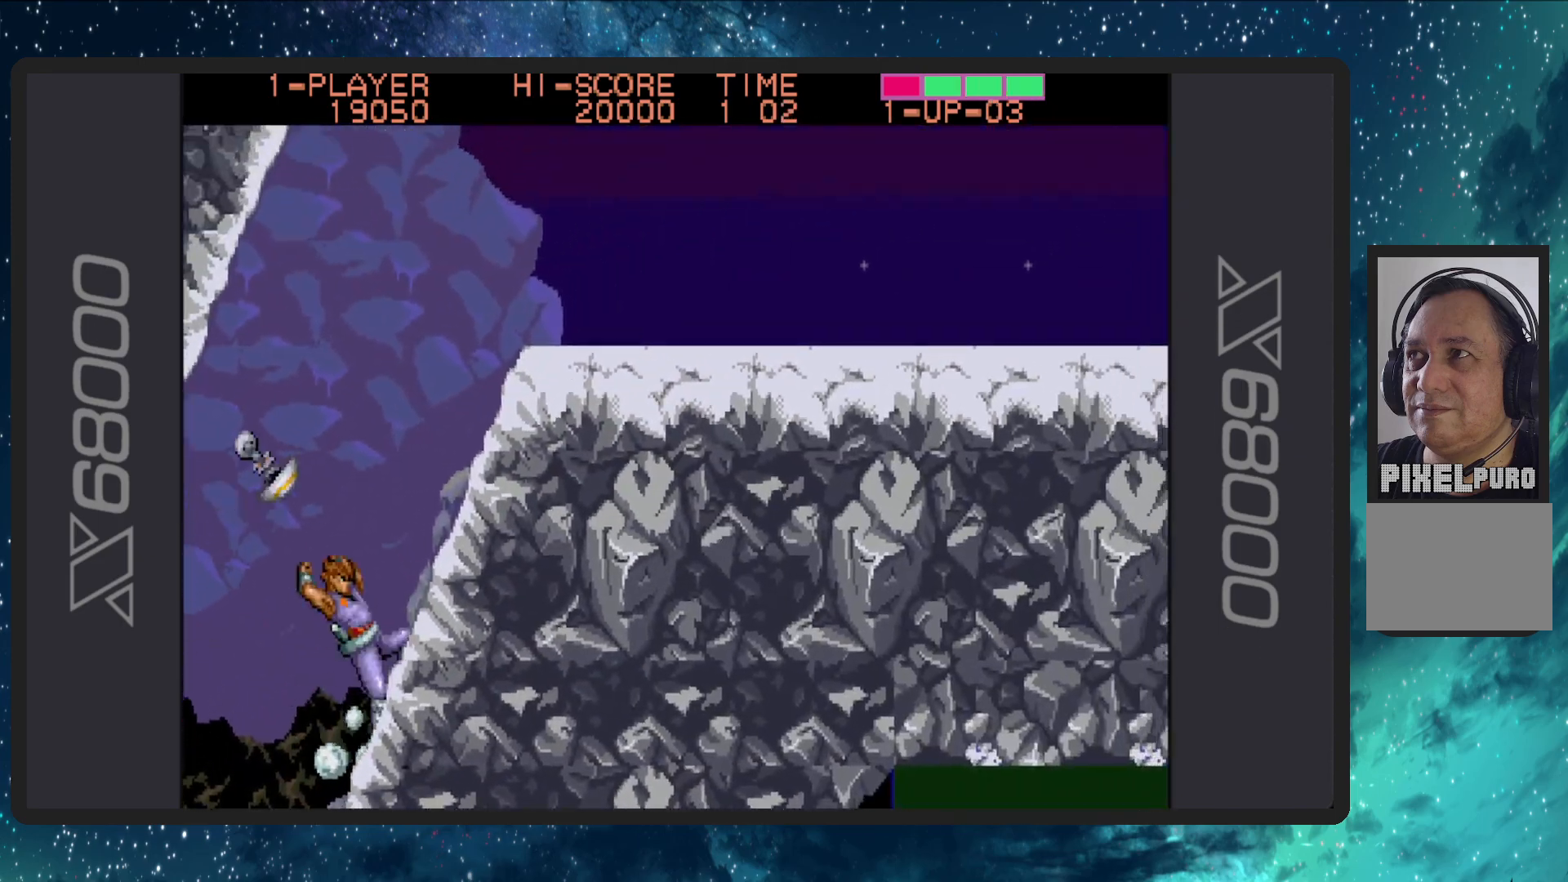
{"buttons": ["A", "DPAD_UP", "DPAD_RIGHT"], "events": [[83, "DPAD_UP", "down"], [200, "DPAD_RIGHT", "down"], [350, "A", "down"]]}
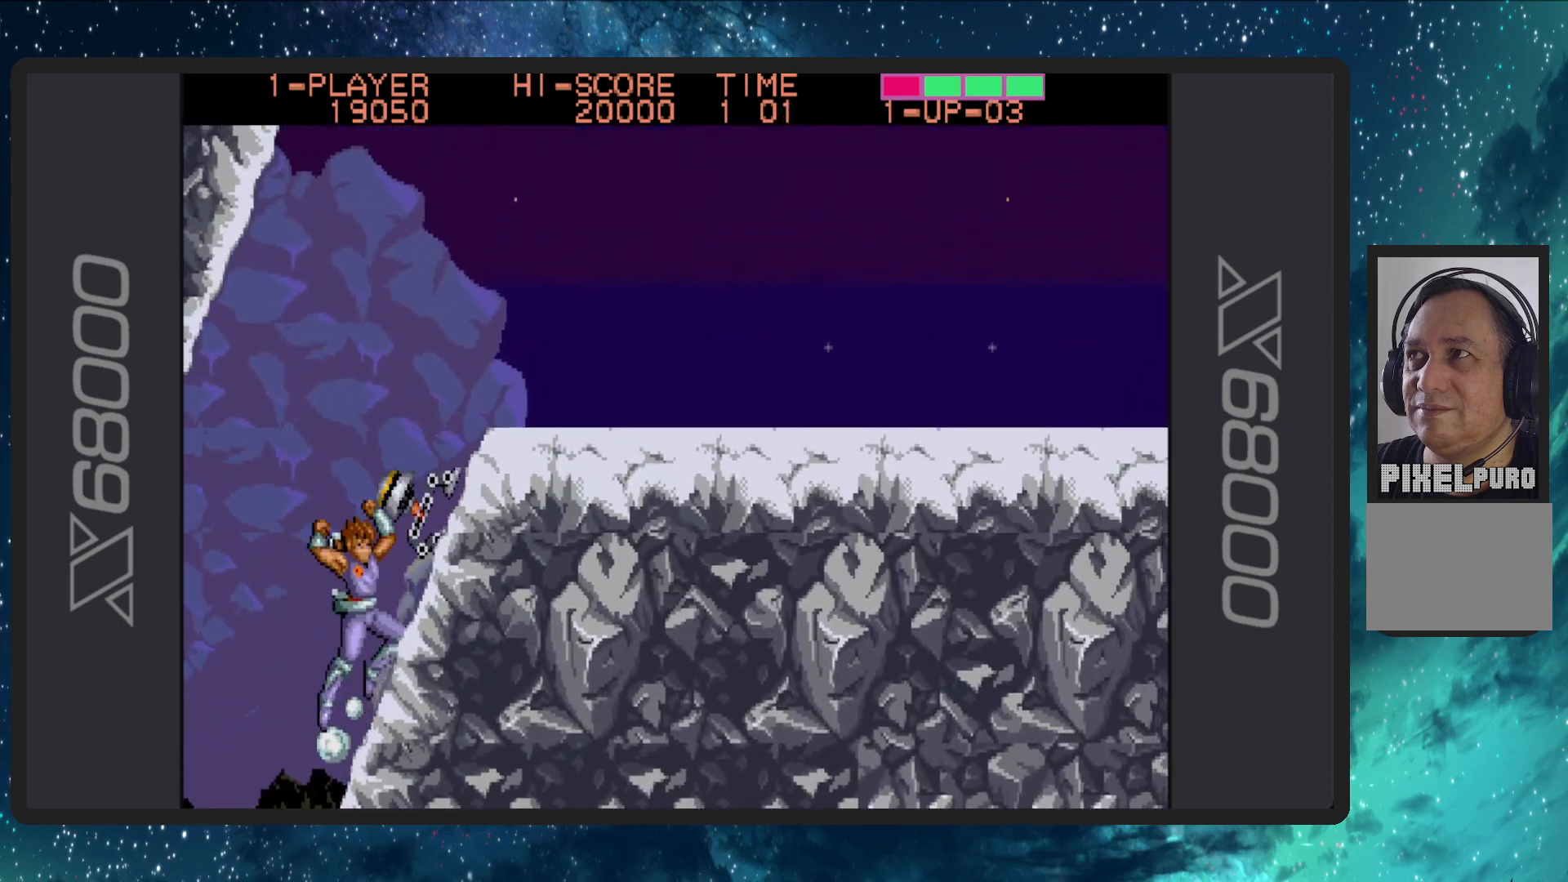
{"buttons": ["DPAD_UP", "DPAD_RIGHT"], "events": [[216, "A", "up"]]}
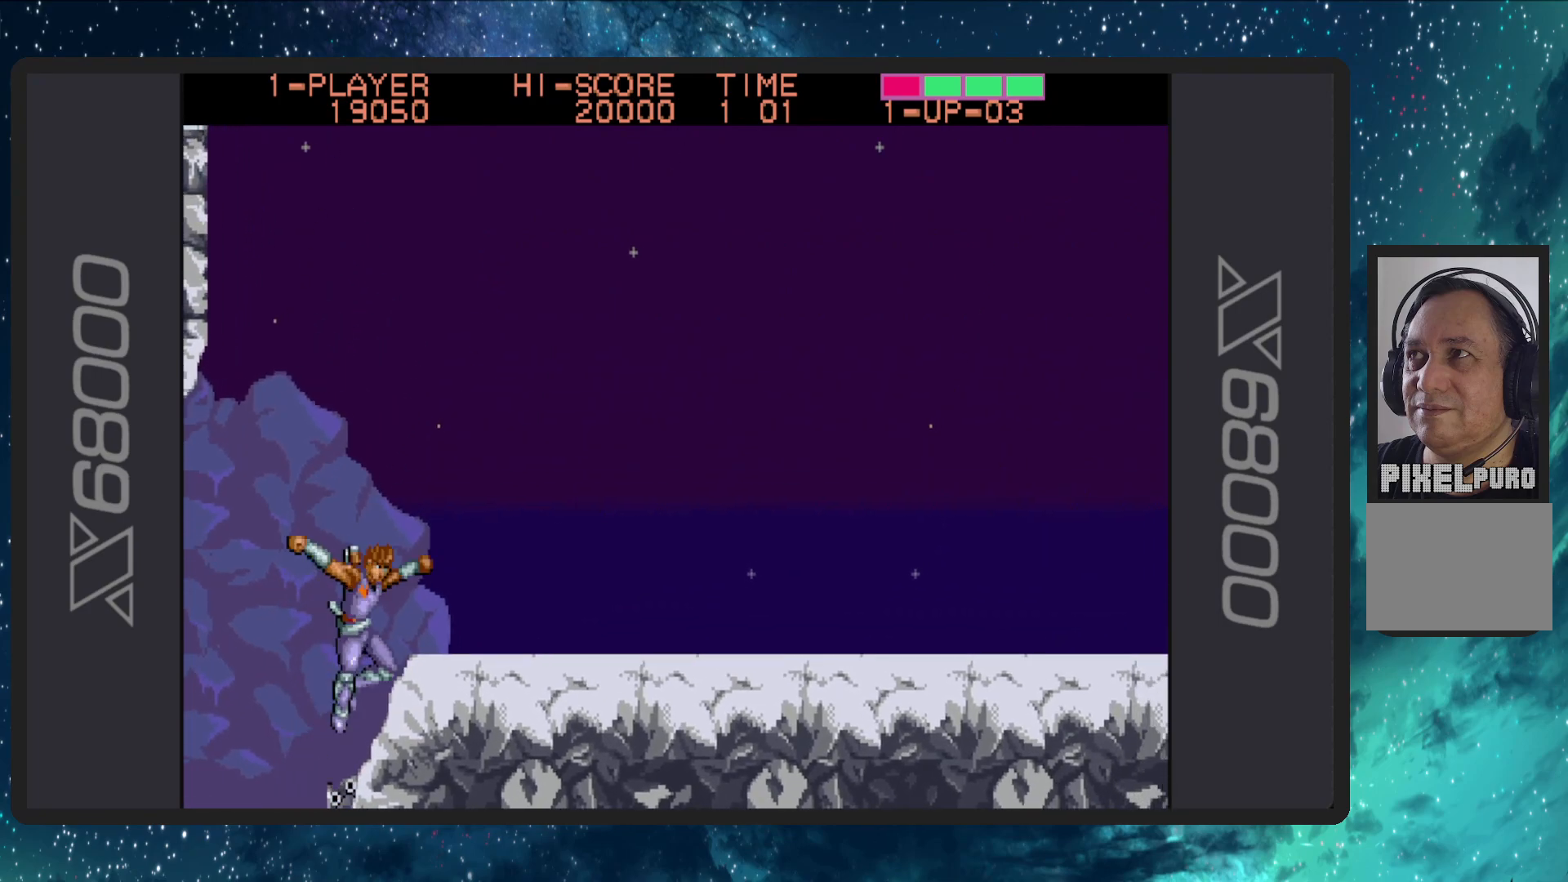
{"buttons": ["A", "DPAD_UP", "DPAD_RIGHT"], "events": [[234, "A", "down"]]}
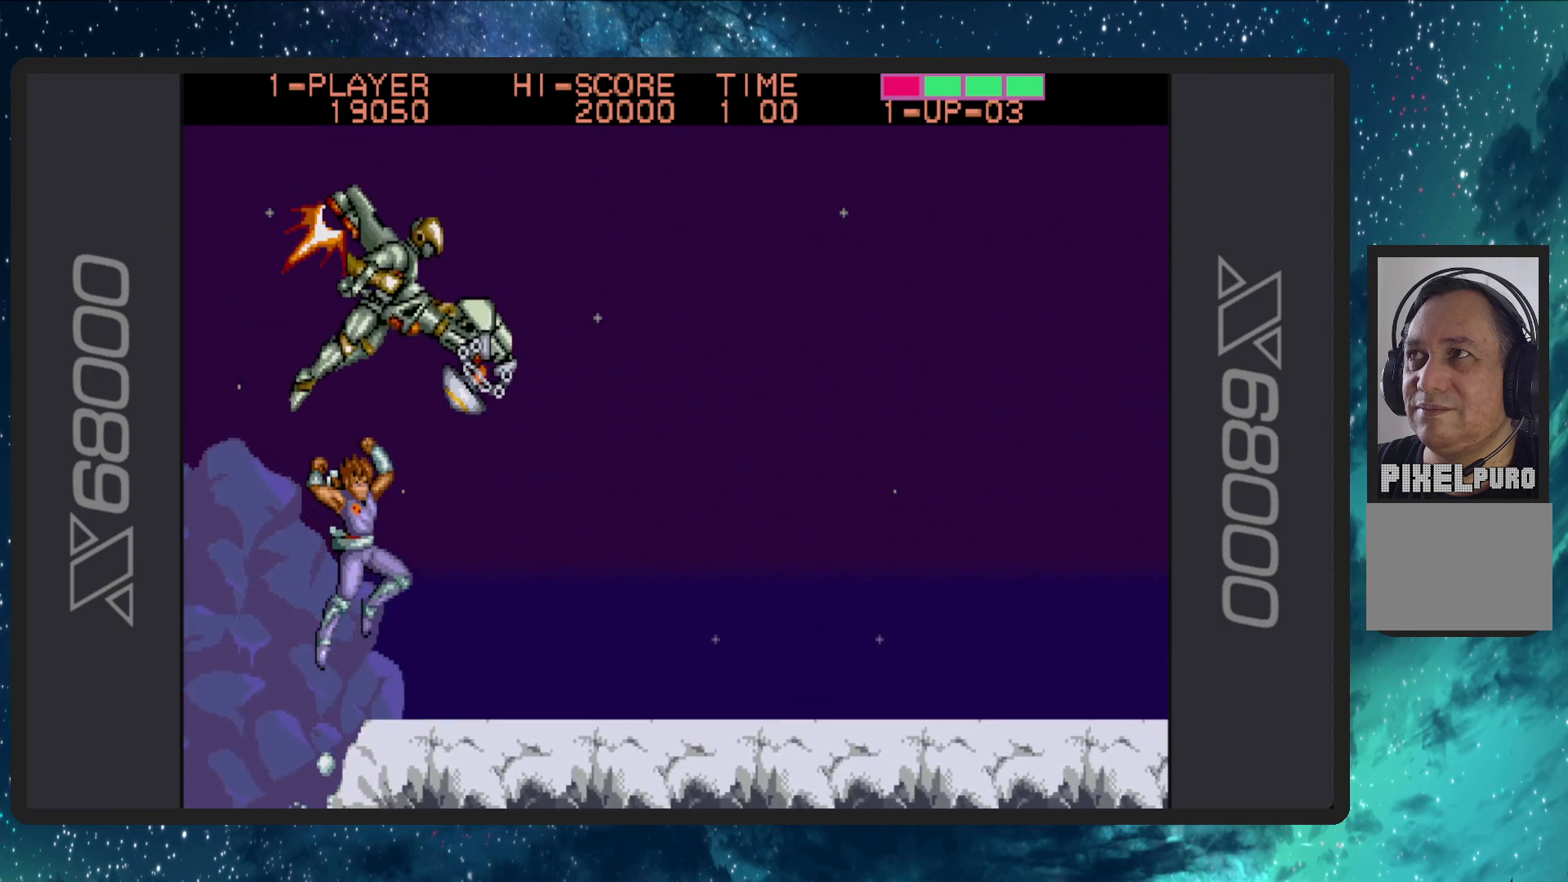
{"buttons": ["B", "DPAD_RIGHT"], "events": [[16, "A", "up"], [116, "B", "down"], [116, "DPAD_UP", "up"], [200, "DPAD_RIGHT", "up"], [300, "B", "up"], [367, "B", "down"], [367, "DPAD_RIGHT", "down"]]}
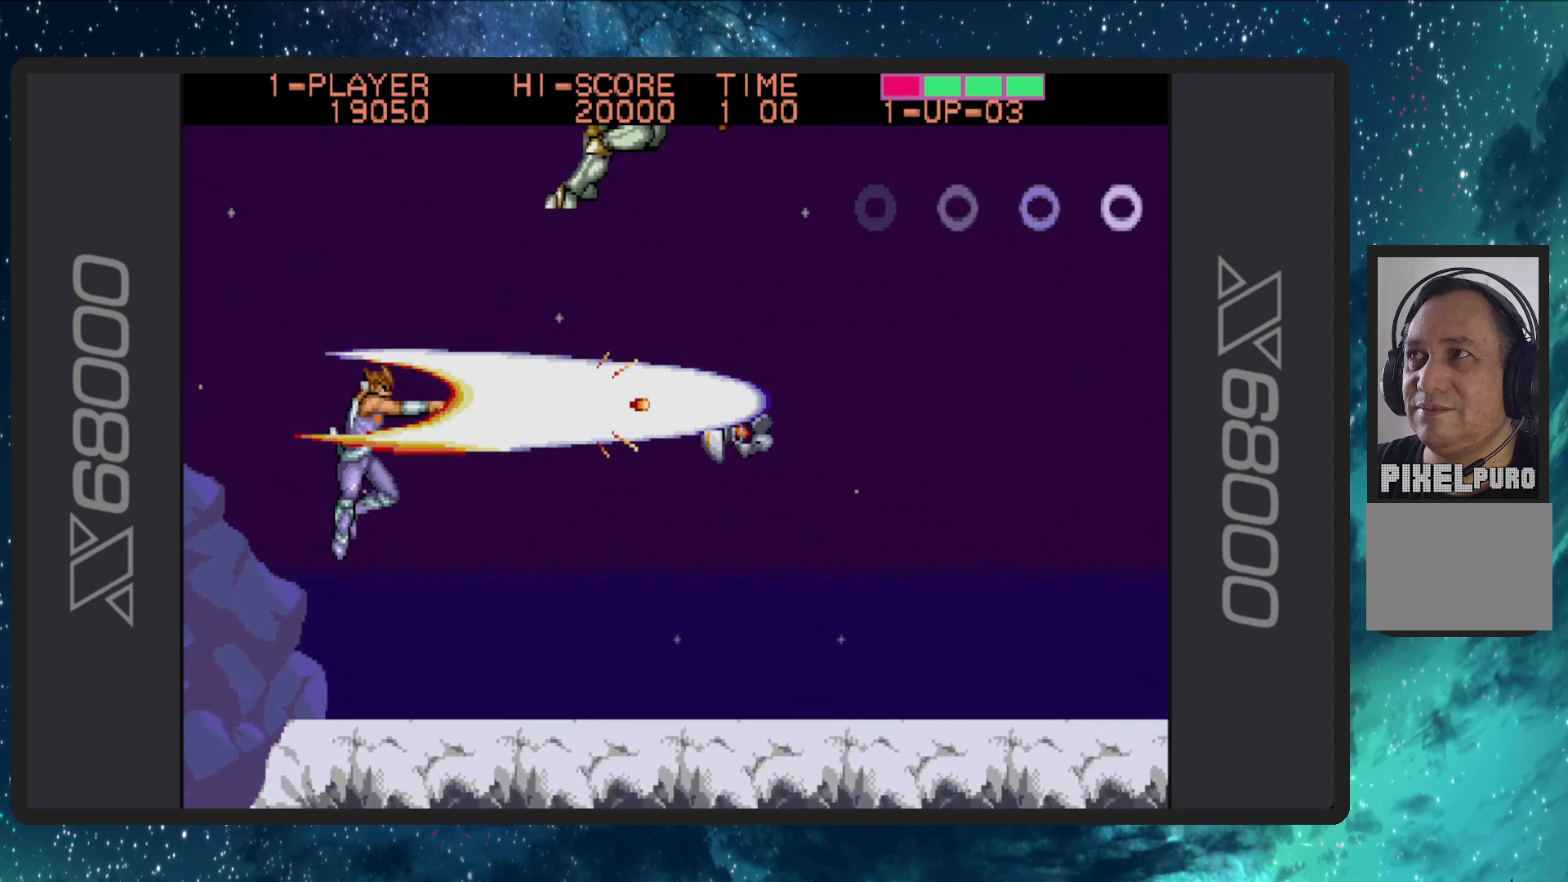
{"buttons": ["A"], "events": [[17, "B", "up"], [67, "B", "down"], [250, "B", "up"], [250, "DPAD_RIGHT", "up"], [417, "A", "down"]]}
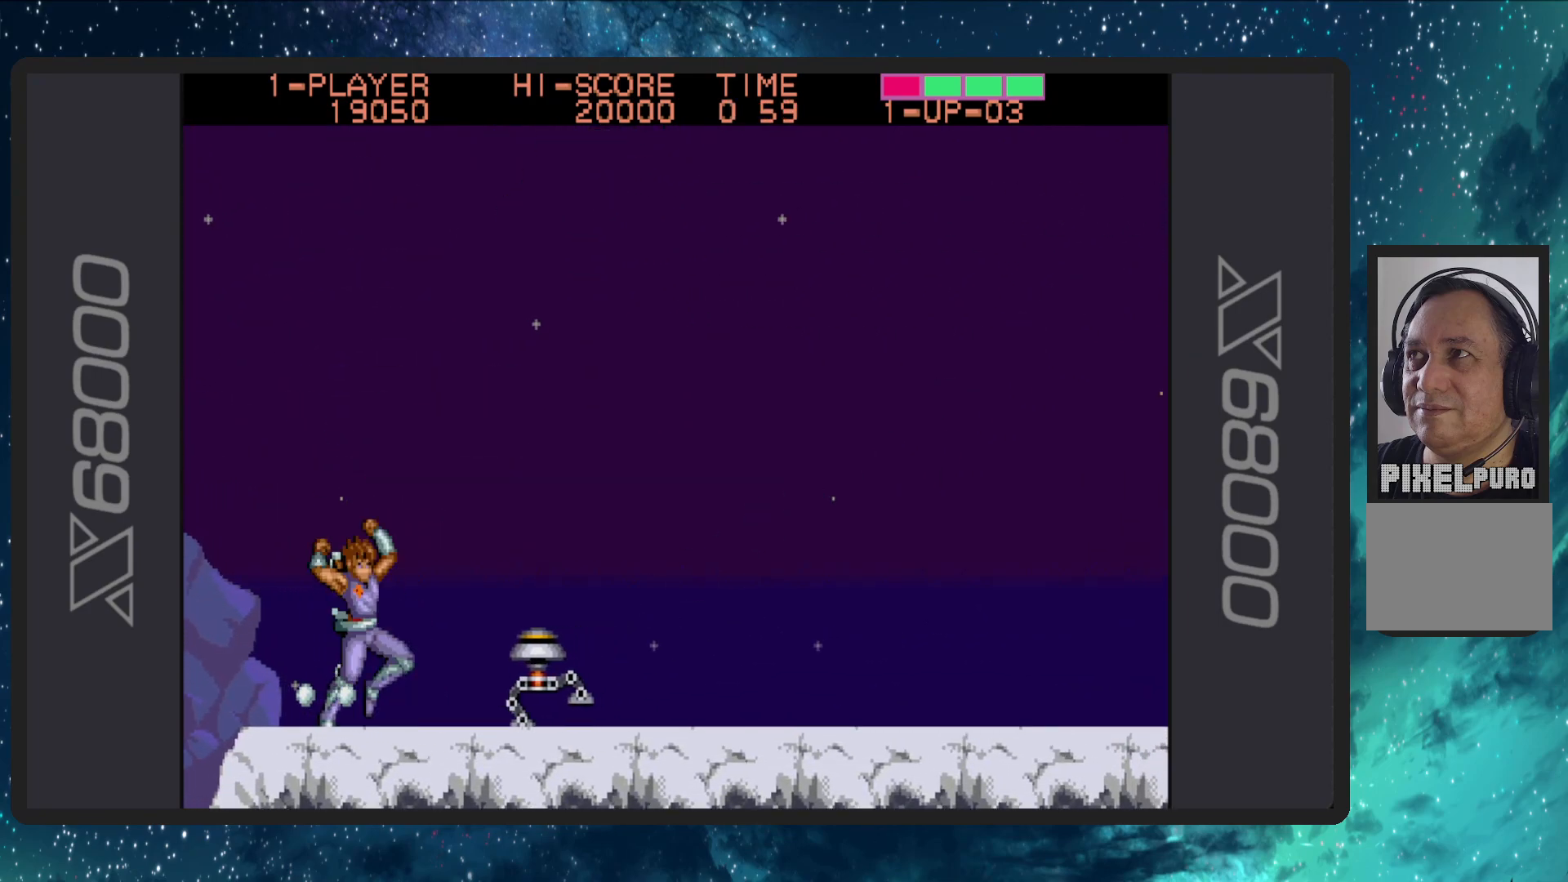
{"buttons": ["B", "DPAD_RIGHT"], "events": [[100, "A", "up"], [150, "B", "down"], [216, "DPAD_RIGHT", "down"], [333, "B", "up"], [400, "B", "down"]]}
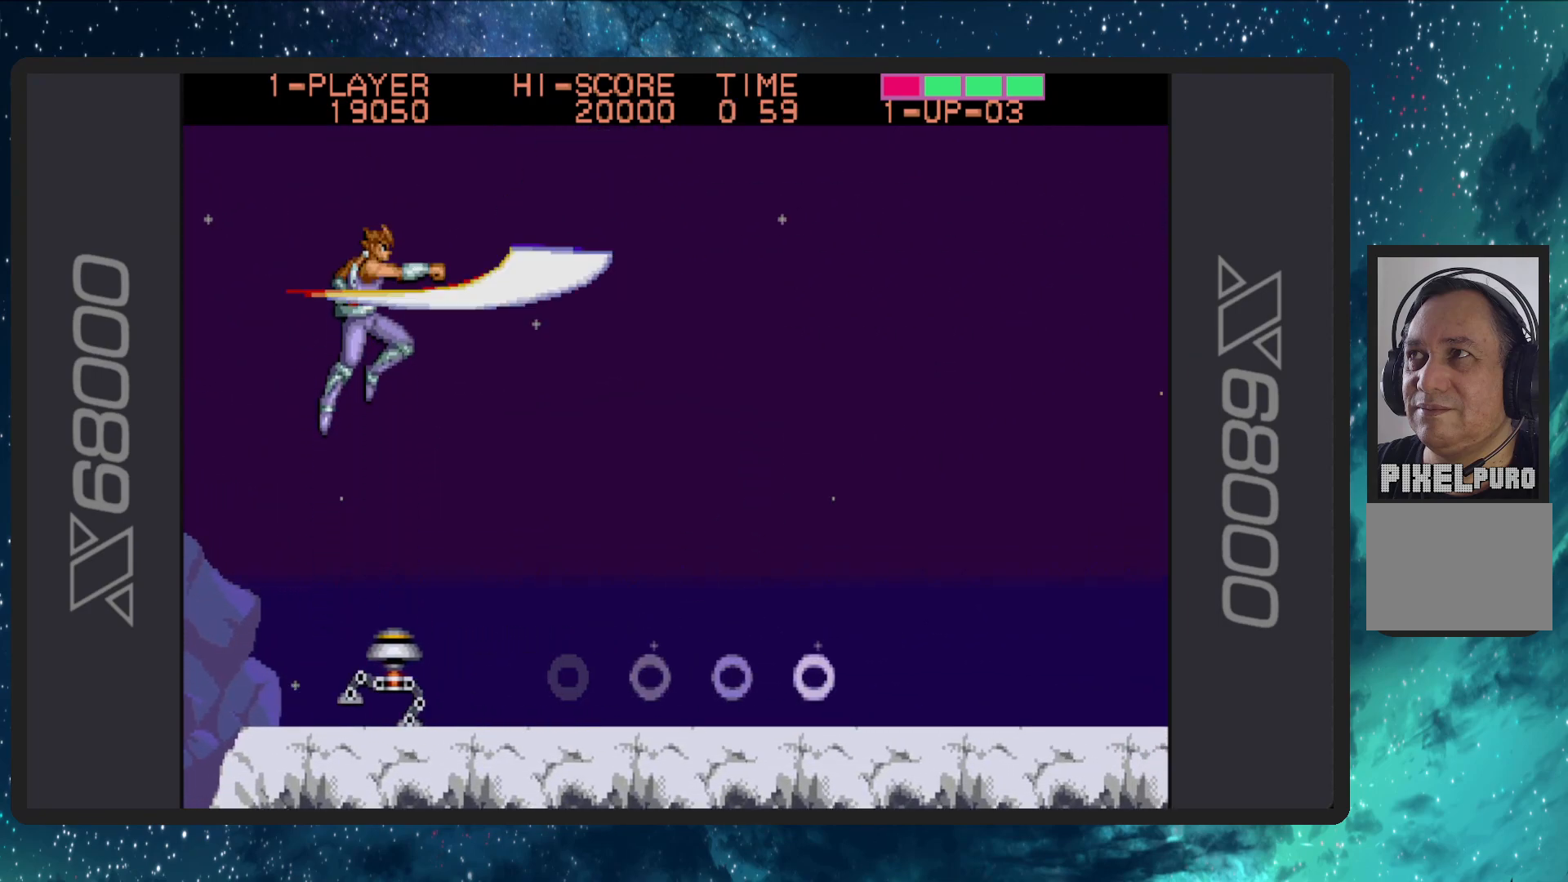
{"buttons": ["DPAD_RIGHT"], "events": [[50, "B", "up"], [117, "B", "down"], [284, "B", "up"]]}
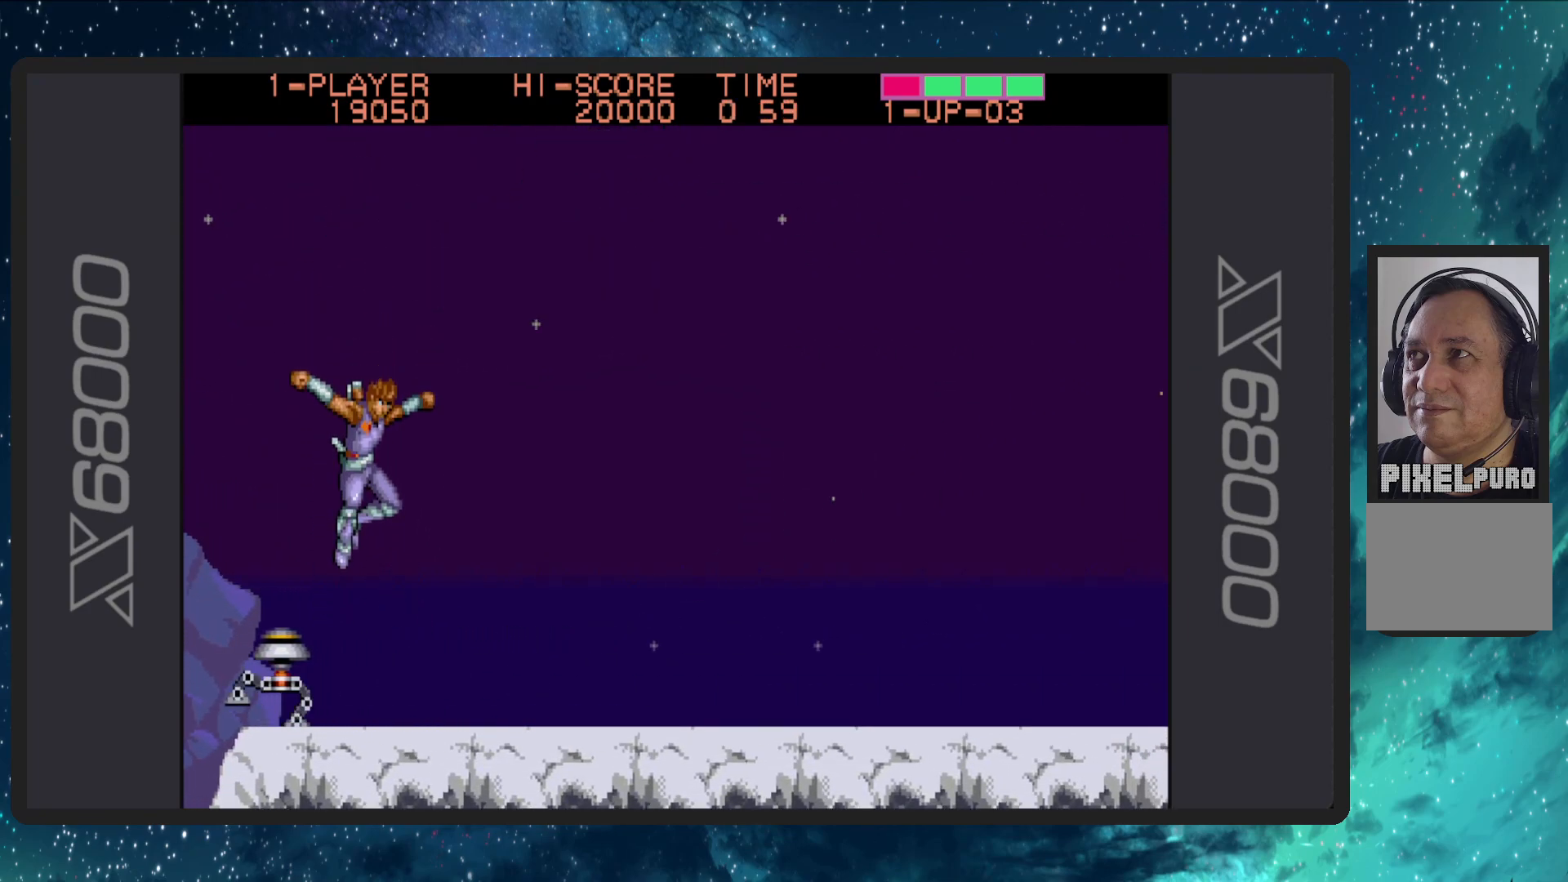
{"buttons": ["DPAD_RIGHT"], "events": [[250, "A", "down"], [467, "A", "up"]]}
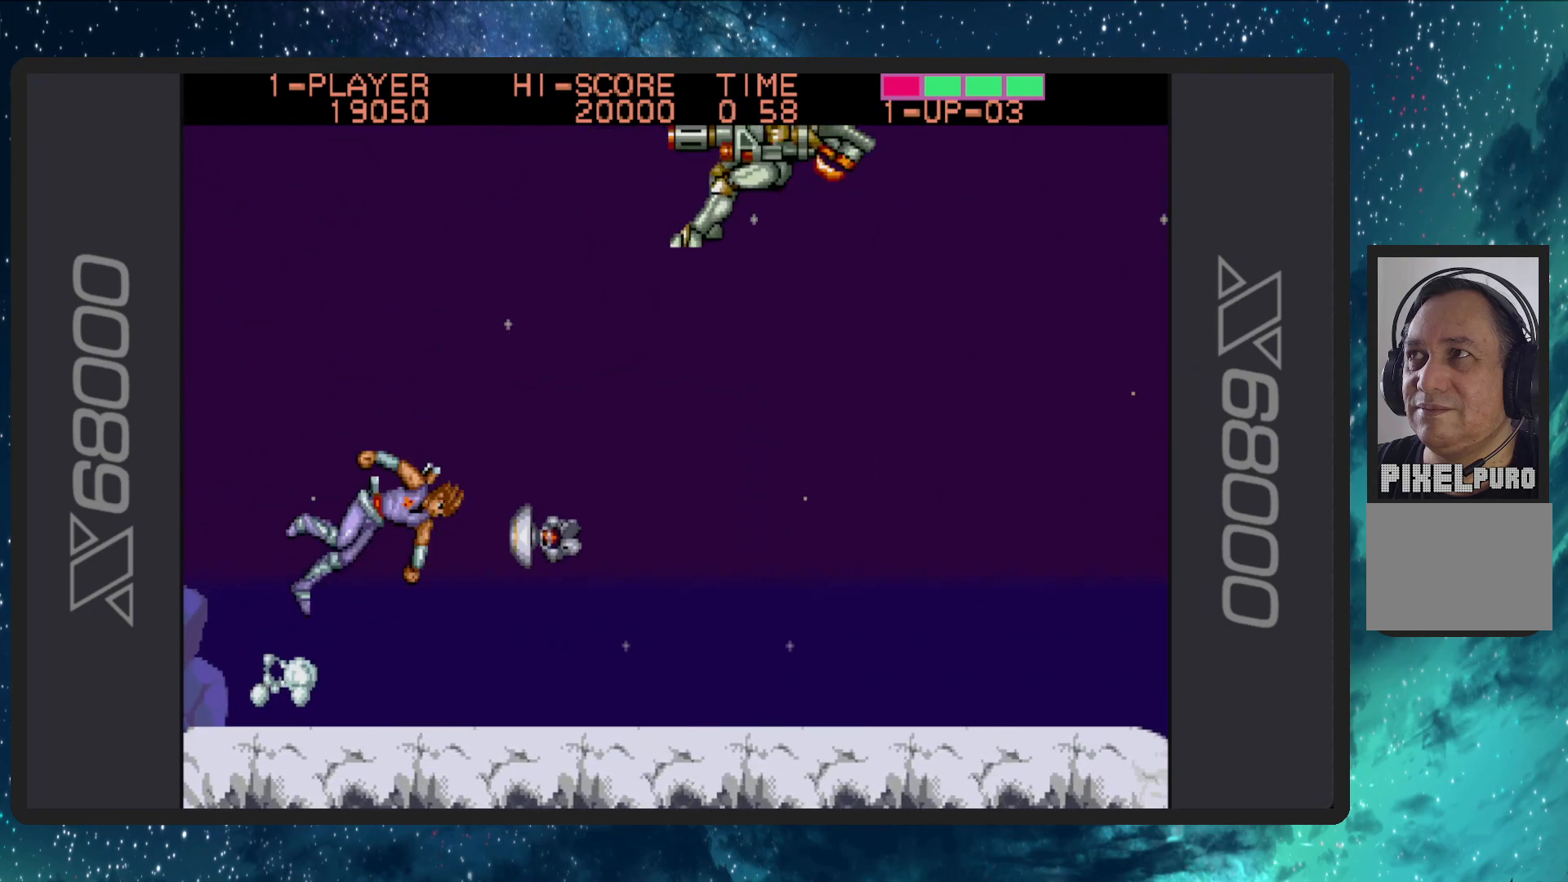
{"buttons": ["B"], "events": [[117, "B", "down"], [300, "B", "up"], [317, "B", "down"], [317, "DPAD_RIGHT", "up"], [450, "B", "up"], [501, "B", "down"]]}
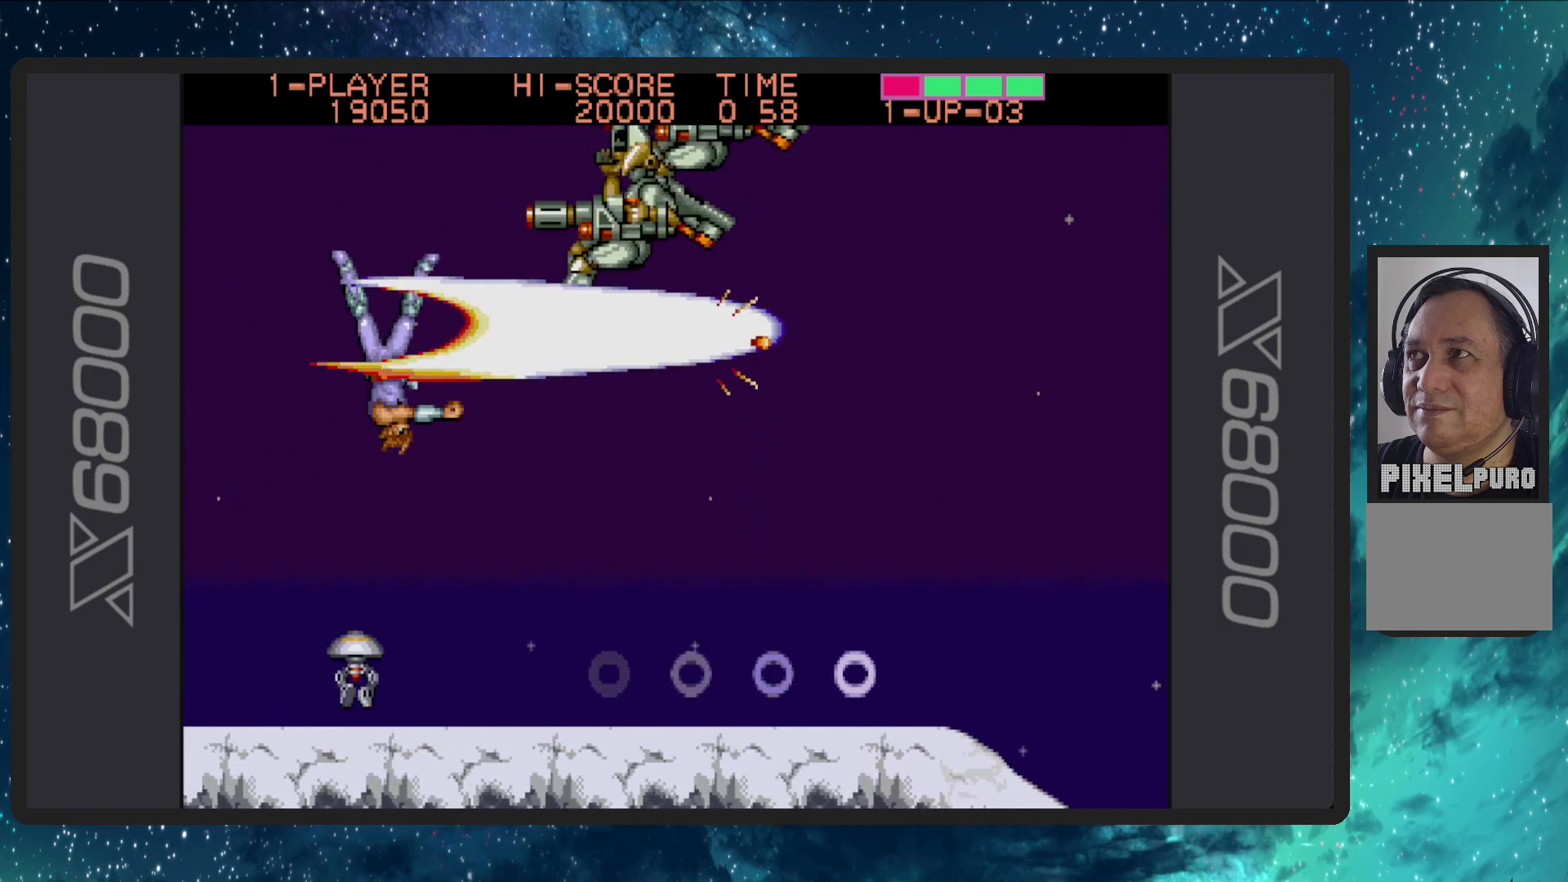
{"buttons": ["DPAD_LEFT"], "events": [[66, "B", "up"], [100, "B", "down"], [316, "B", "up"], [383, "B", "down"], [417, "B", "up"], [483, "DPAD_LEFT", "down"]]}
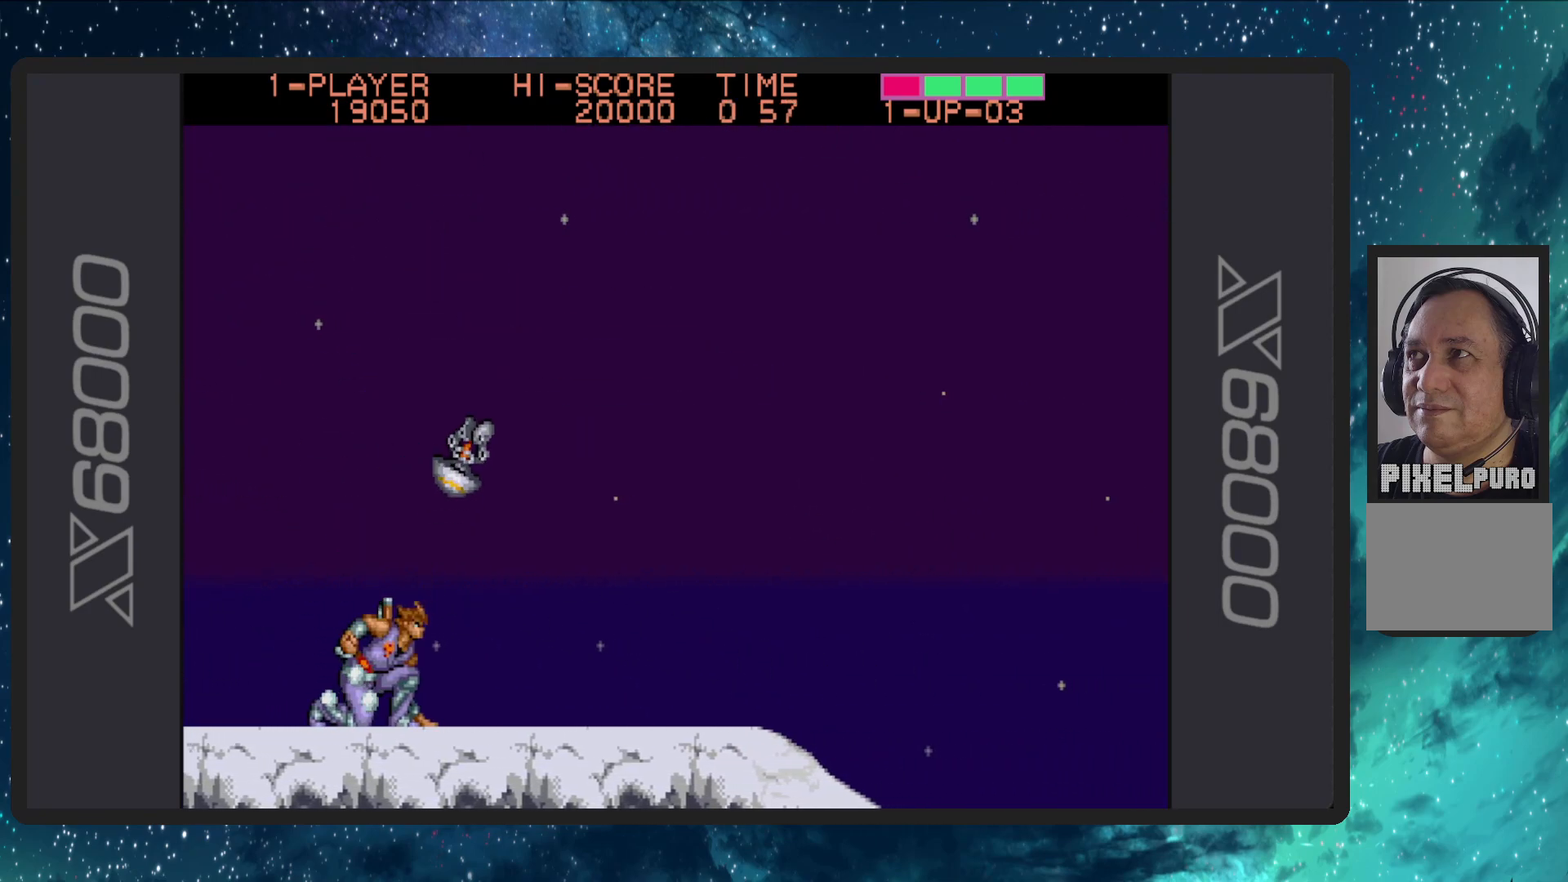
{"buttons": ["DPAD_RIGHT"], "events": [[33, "DPAD_UP", "down"], [200, "A", "down"], [300, "DPAD_UP", "up"], [317, "DPAD_DOWN", "down"], [317, "DPAD_LEFT", "up"], [334, "DPAD_DOWN", "up"], [334, "DPAD_RIGHT", "down"], [400, "A", "up"]]}
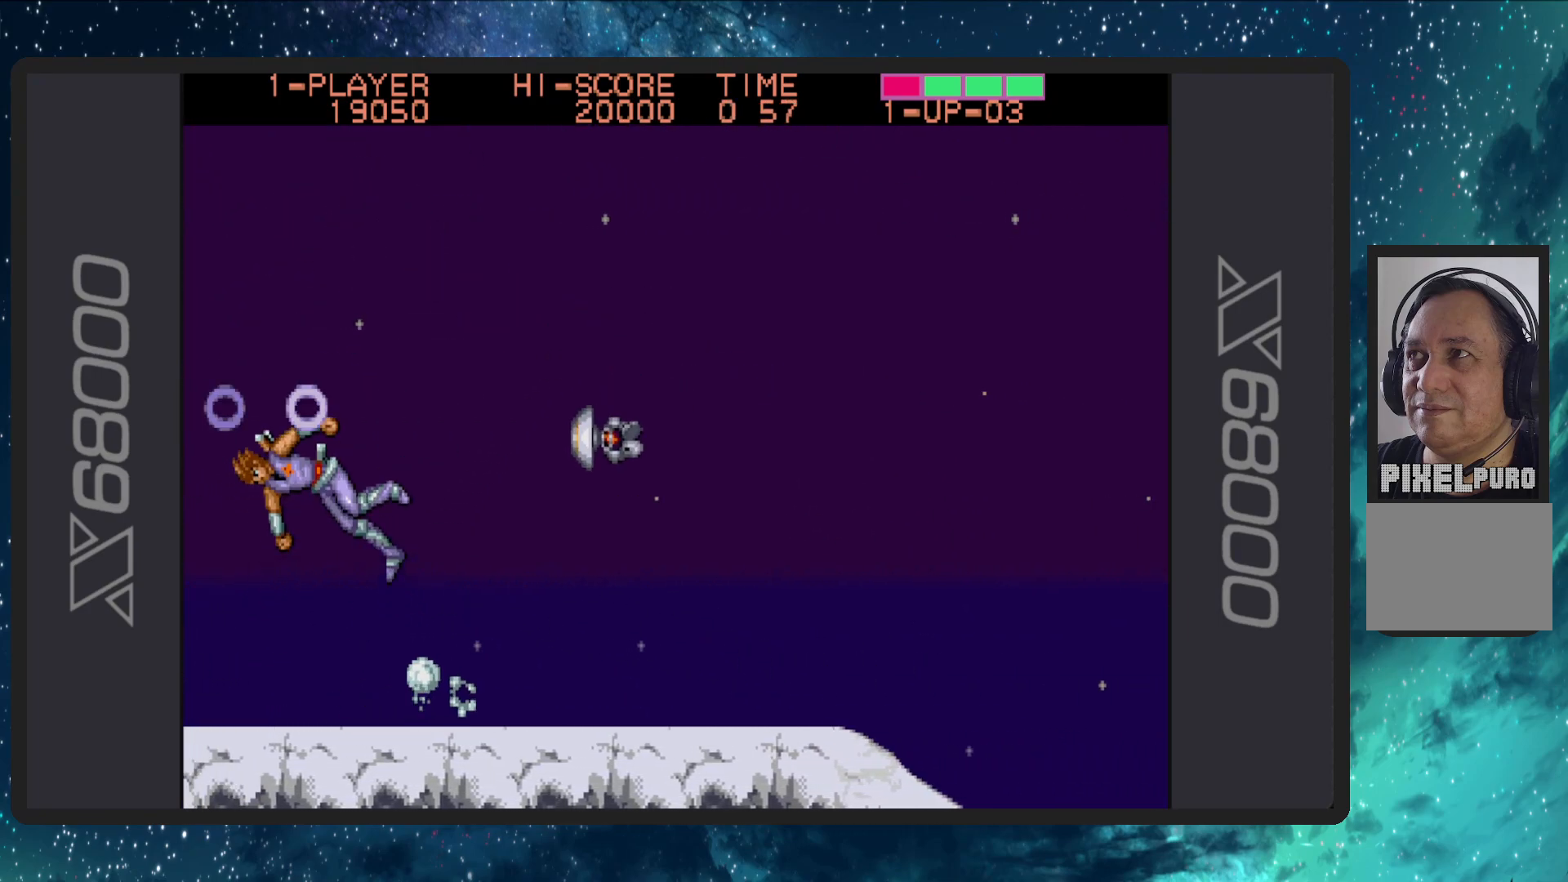
{"buttons": ["B"], "events": [[16, "B", "down"], [183, "B", "up"], [250, "B", "down"], [300, "DPAD_RIGHT", "up"], [383, "B", "up"], [450, "B", "down"]]}
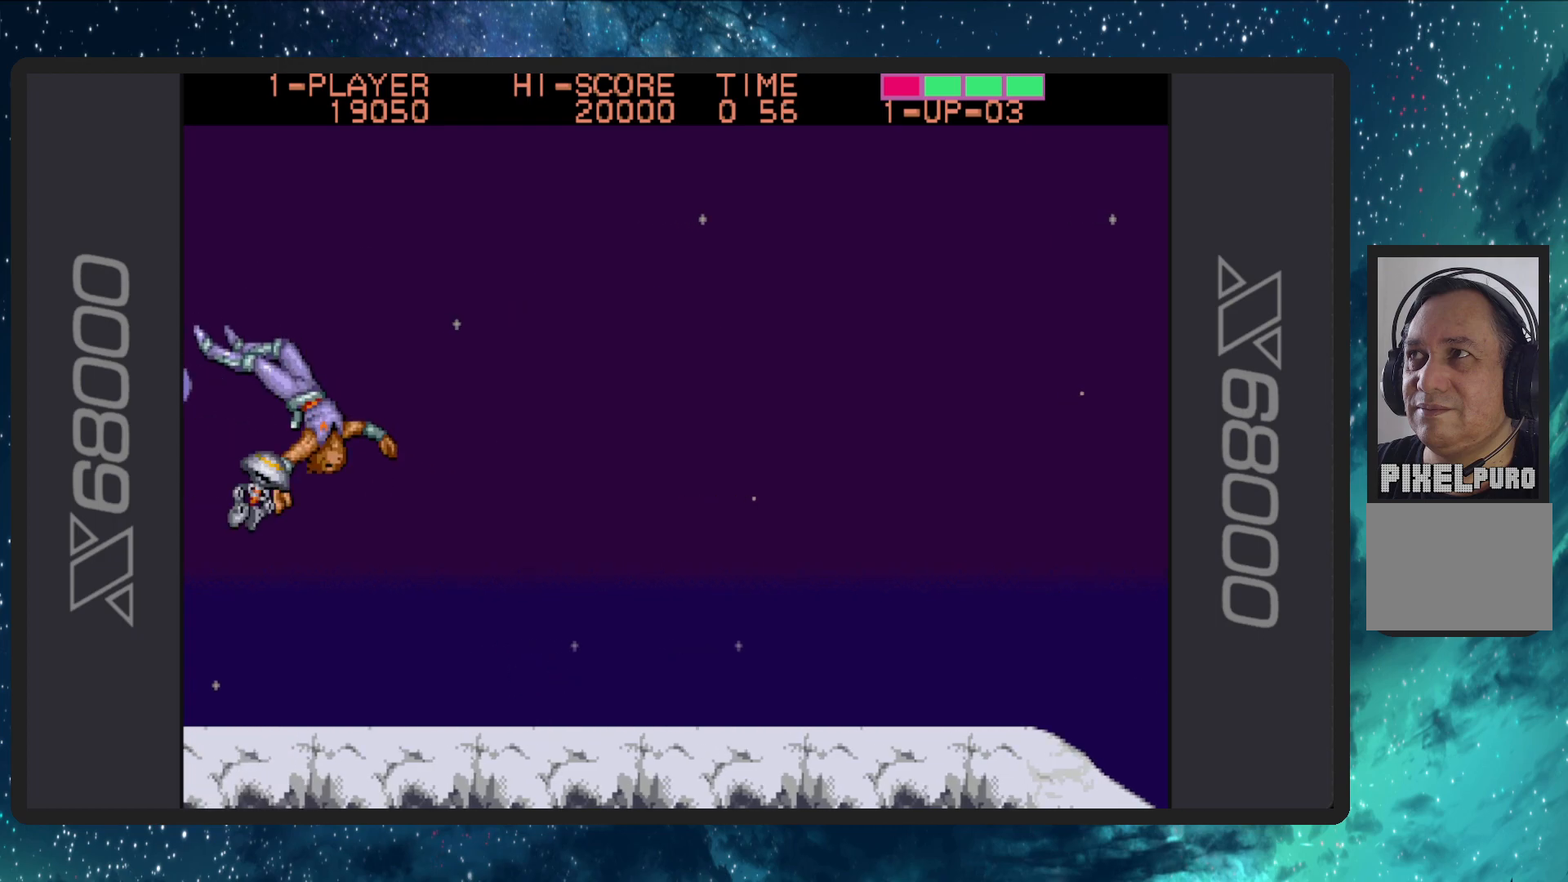
{"buttons": ["DPAD_RIGHT"], "events": [[117, "B", "up"], [150, "DPAD_RIGHT", "down"]]}